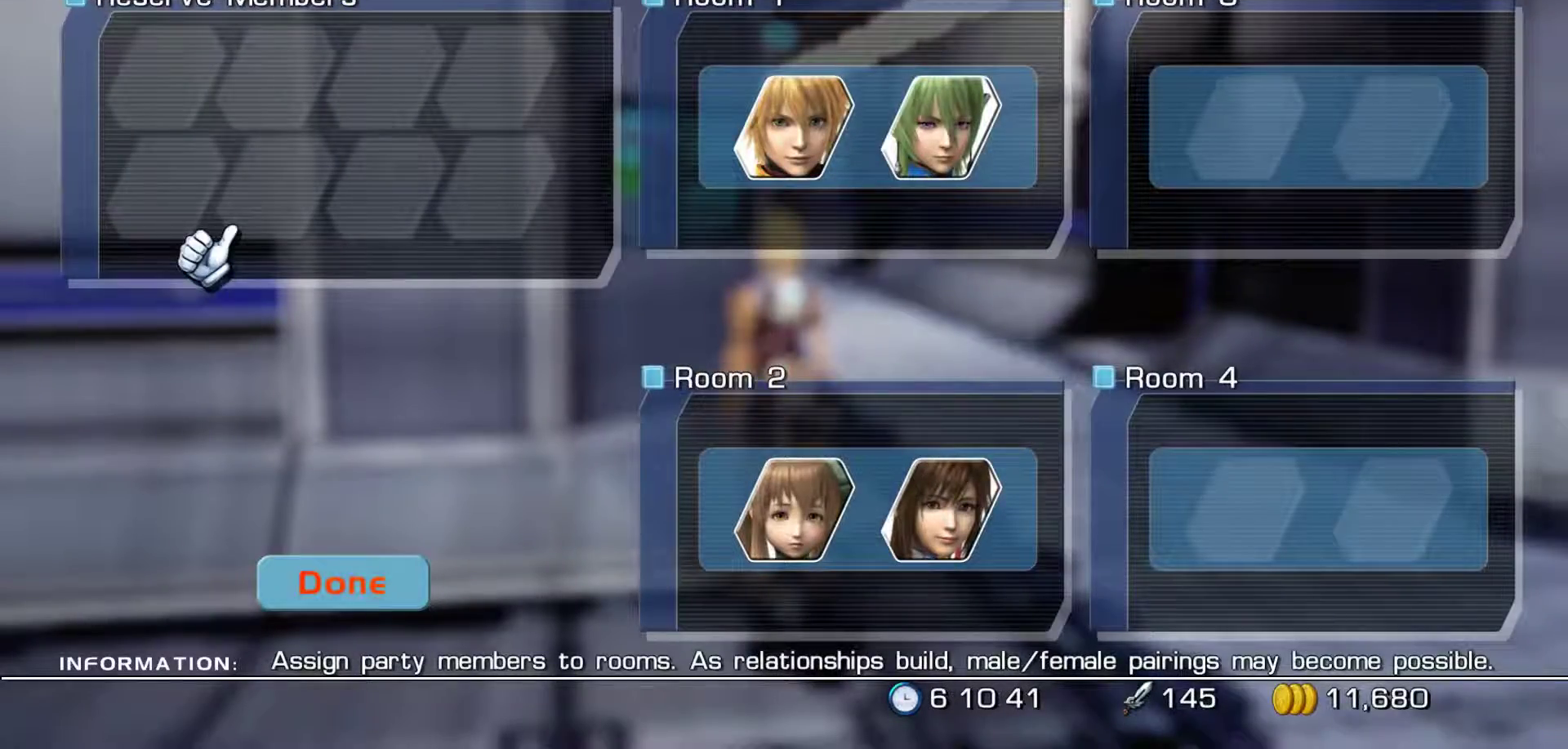
Gameplay with a controller (Xbox layout); each line is a JSON object with the inputs held at the frame after it. "events" lists button and stick changes between this image and that frame as [ms after this image, input, new state], when the widget could be followed in between.
{"buttons": ["DPAD_RIGHT"], "left_stick": "center", "right_stick": "center", "events": []}
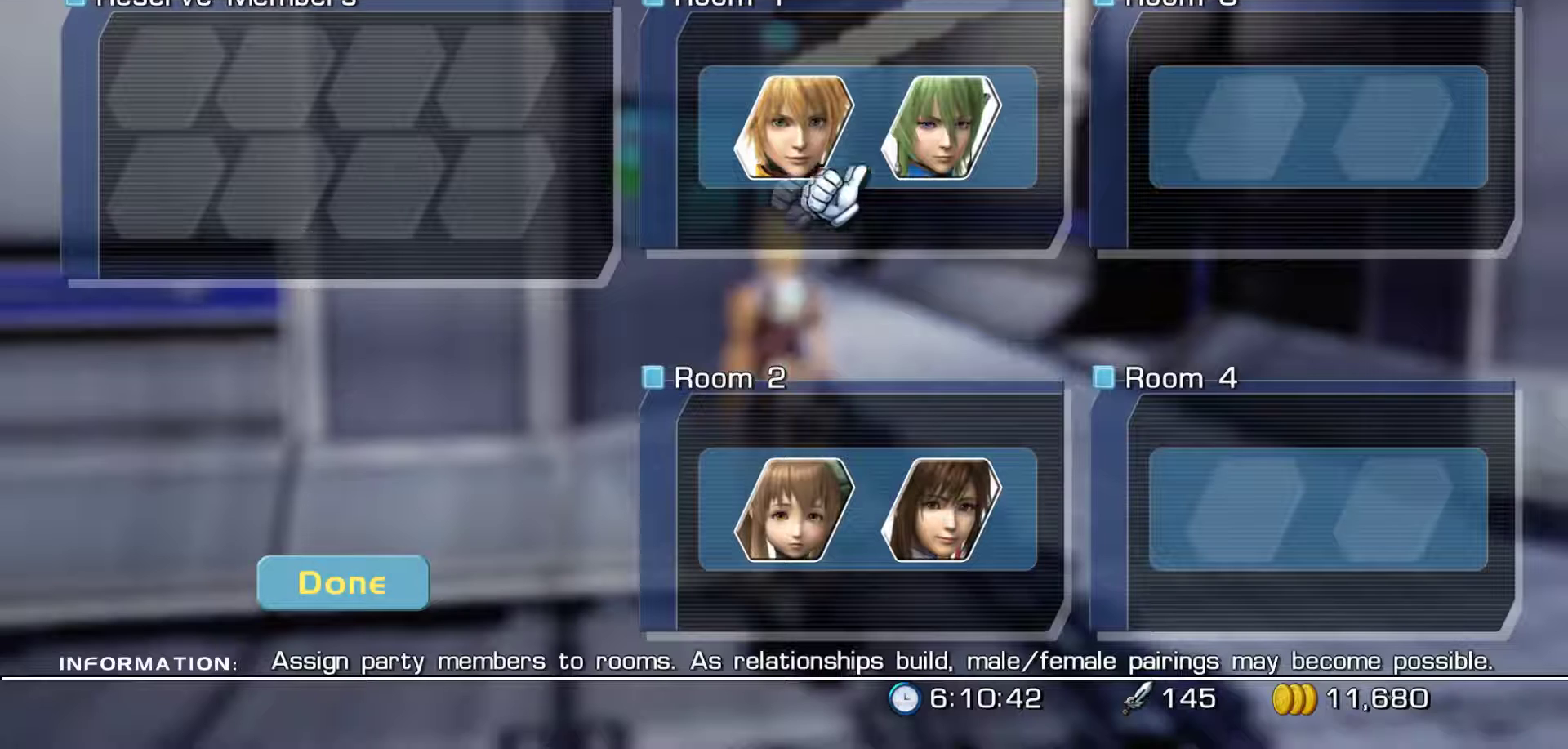
{"buttons": [], "left_stick": "center", "right_stick": "center", "events": [[17, "DPAD_RIGHT", "up"]]}
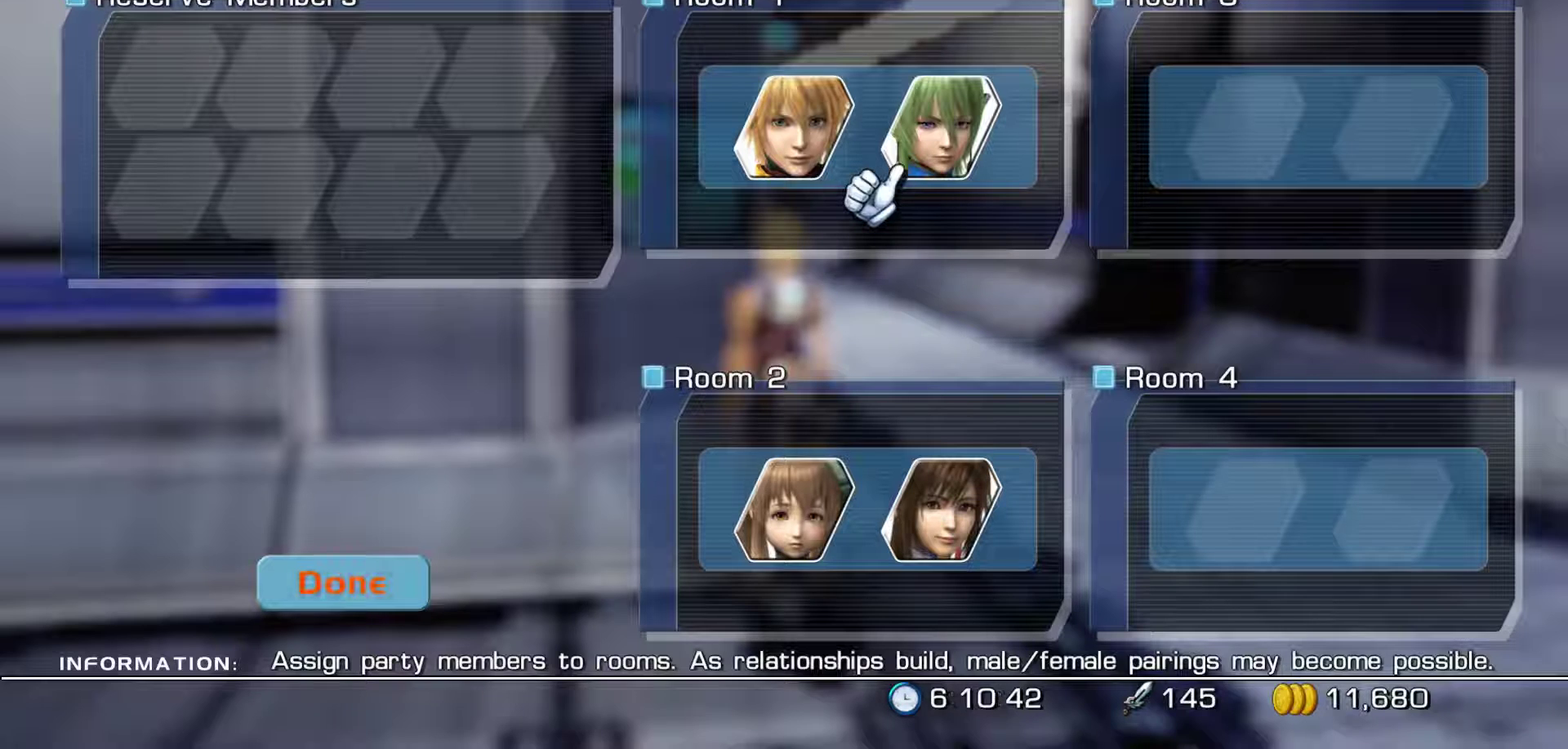
{"buttons": ["A"], "left_stick": "center", "right_stick": "center", "events": [[400, "A", "down"]]}
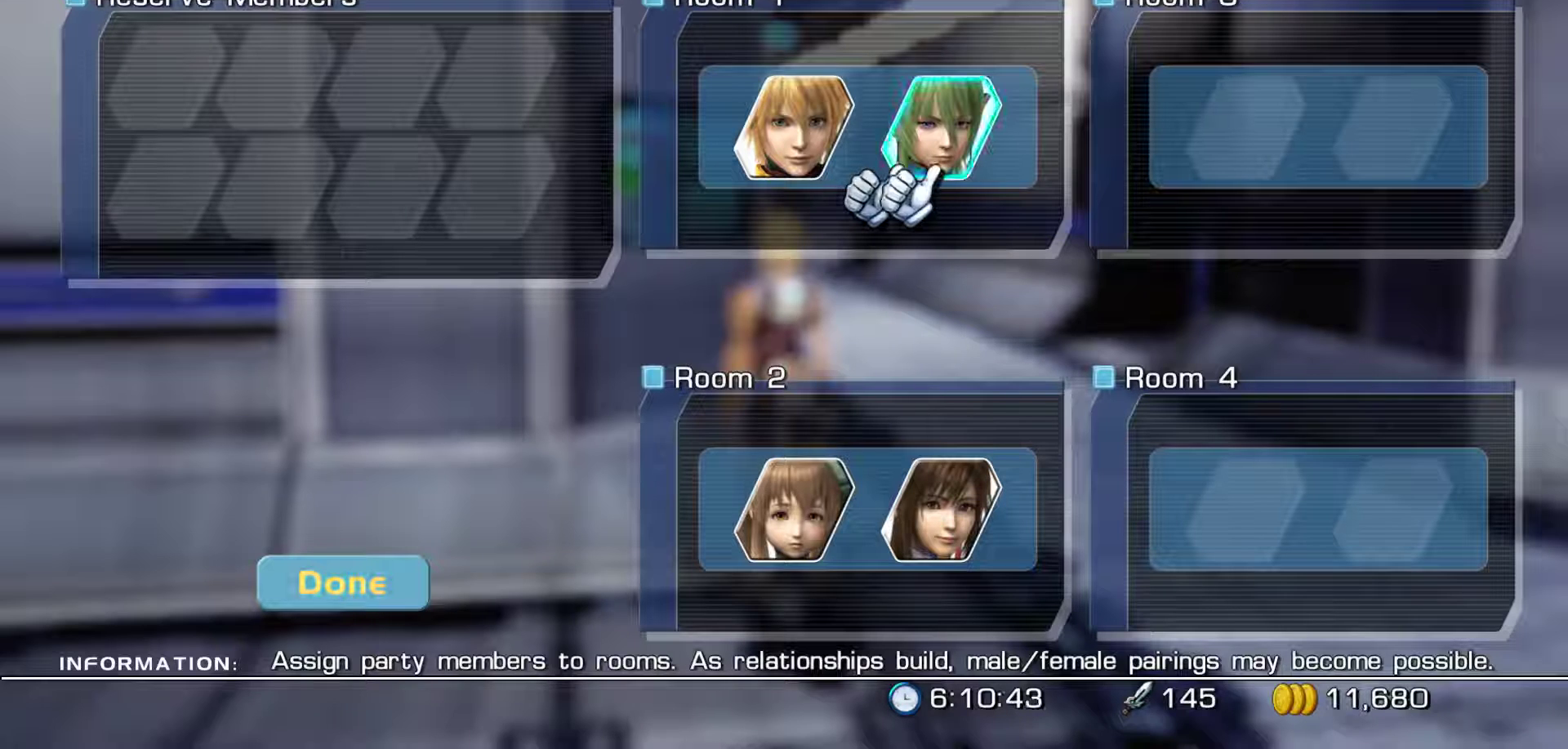
{"buttons": [], "left_stick": "center", "right_stick": "center", "events": [[83, "A", "up"], [167, "DPAD_DOWN", "down"], [317, "DPAD_DOWN", "up"]]}
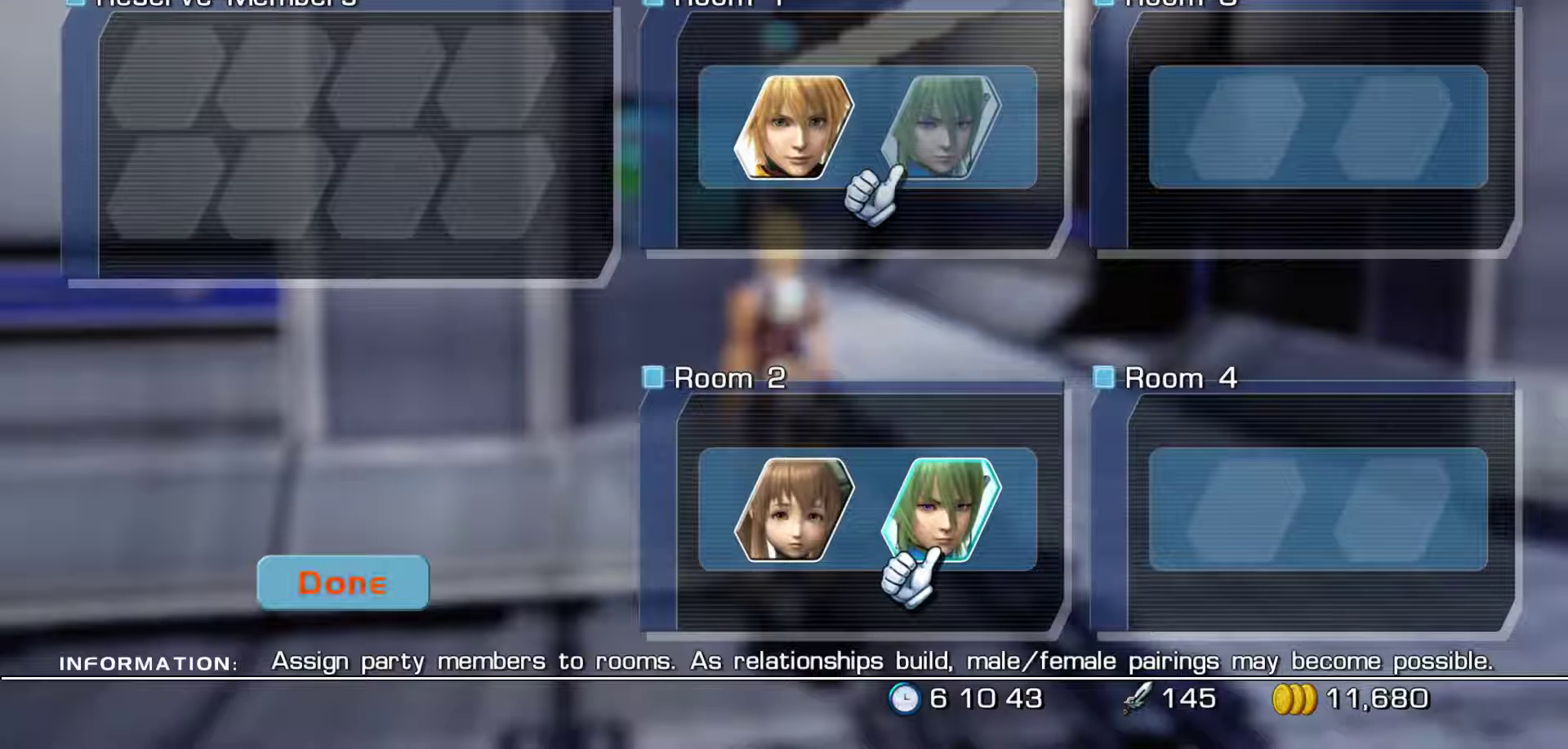
{"buttons": [], "left_stick": "center", "right_stick": "center", "events": [[33, "A", "down"], [217, "A", "up"]]}
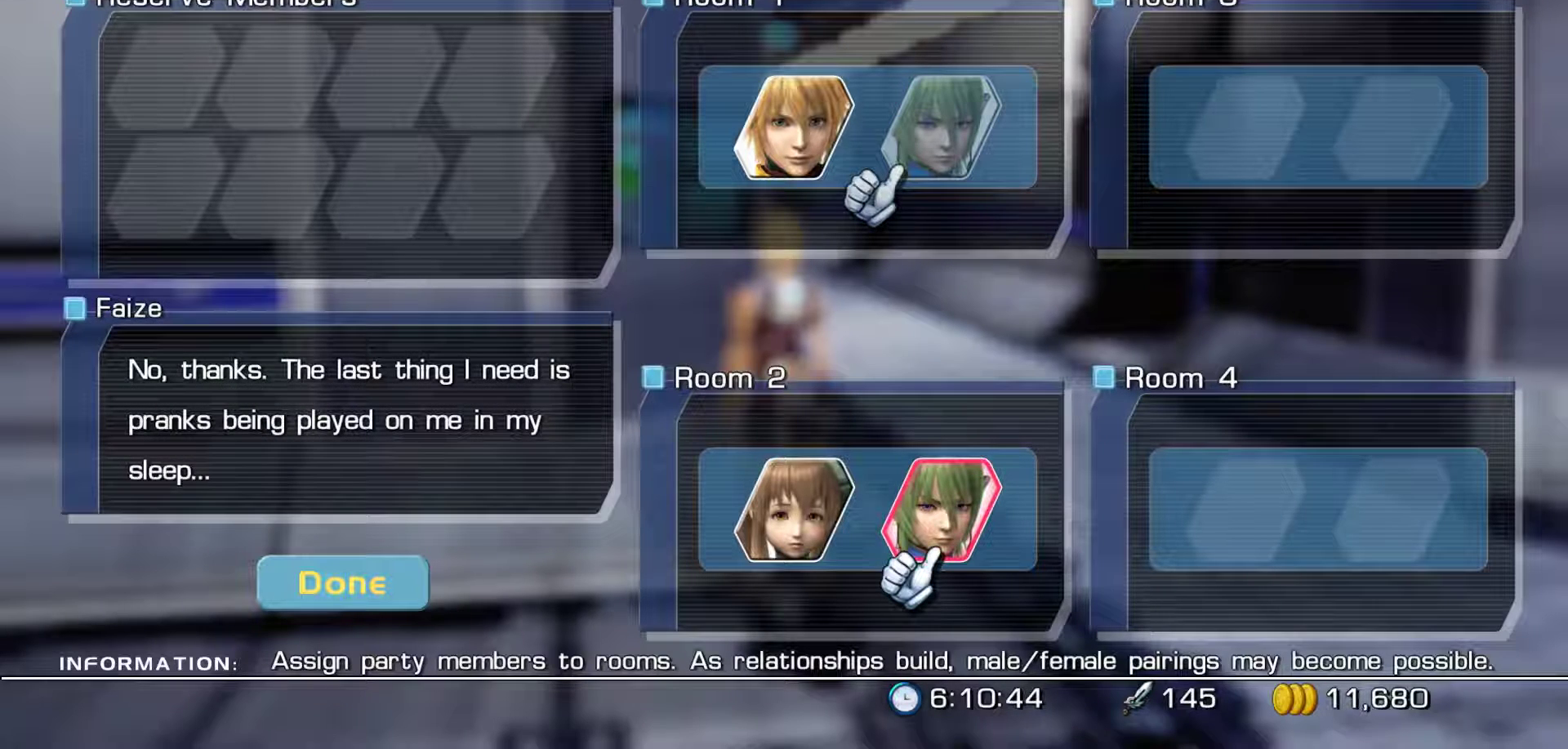
{"buttons": [], "left_stick": "center", "right_stick": "center", "events": [[167, "A", "down"], [317, "A", "up"]]}
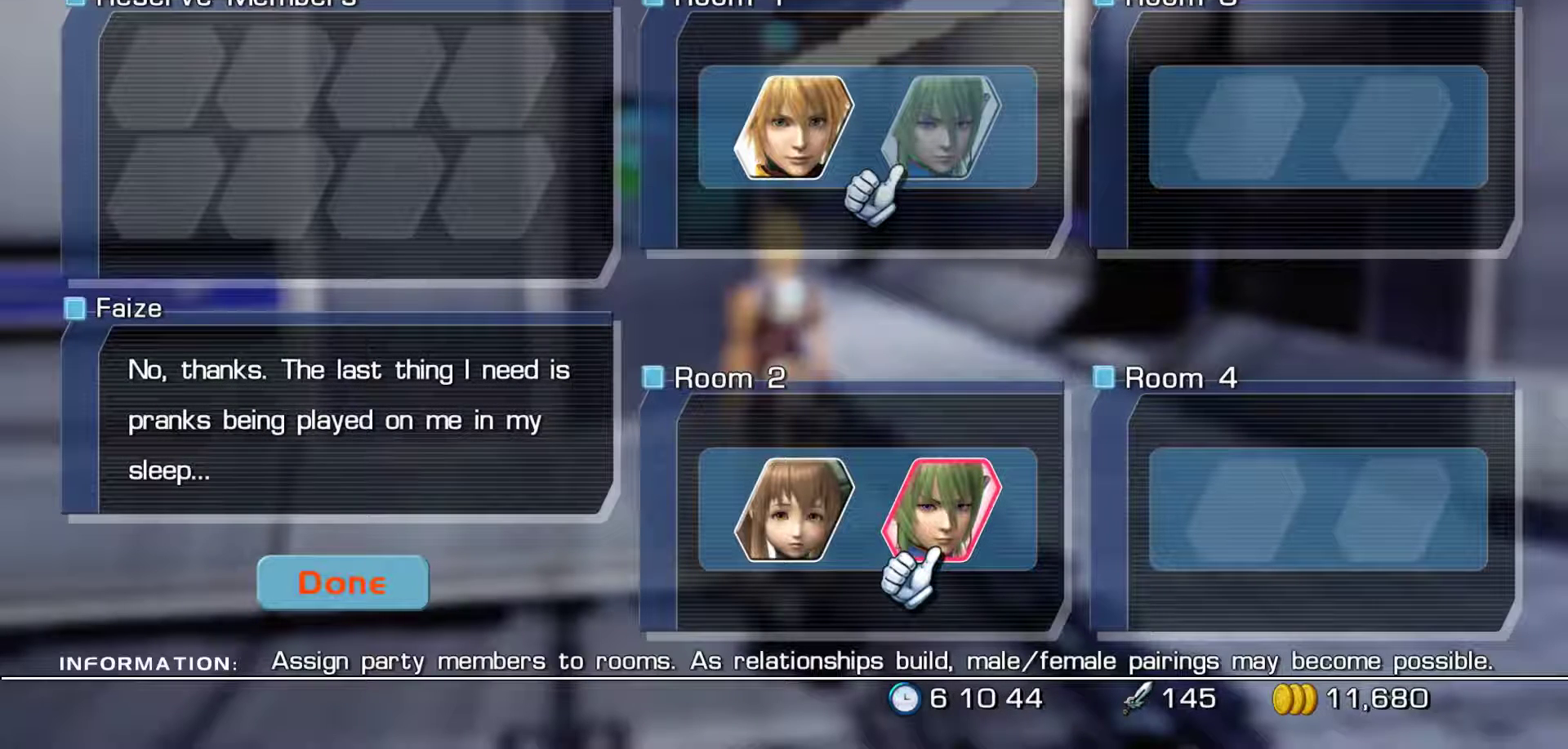
{"buttons": [], "left_stick": "center", "right_stick": "center", "events": [[150, "DPAD_UP", "down"], [300, "DPAD_UP", "up"]]}
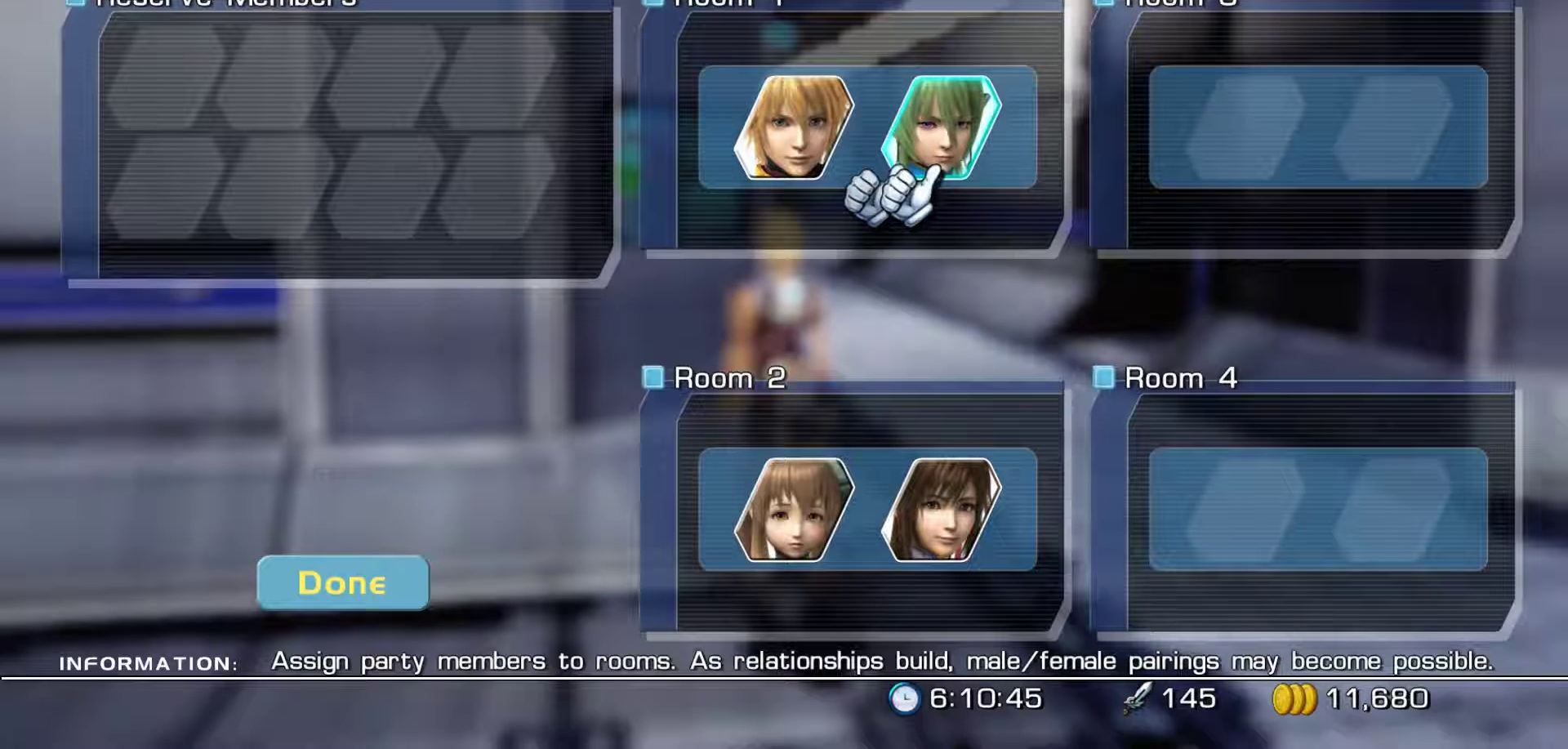
{"buttons": [], "left_stick": "center", "right_stick": "center", "events": [[83, "DPAD_RIGHT", "down"], [200, "DPAD_RIGHT", "up"], [317, "A", "down"], [500, "A", "up"]]}
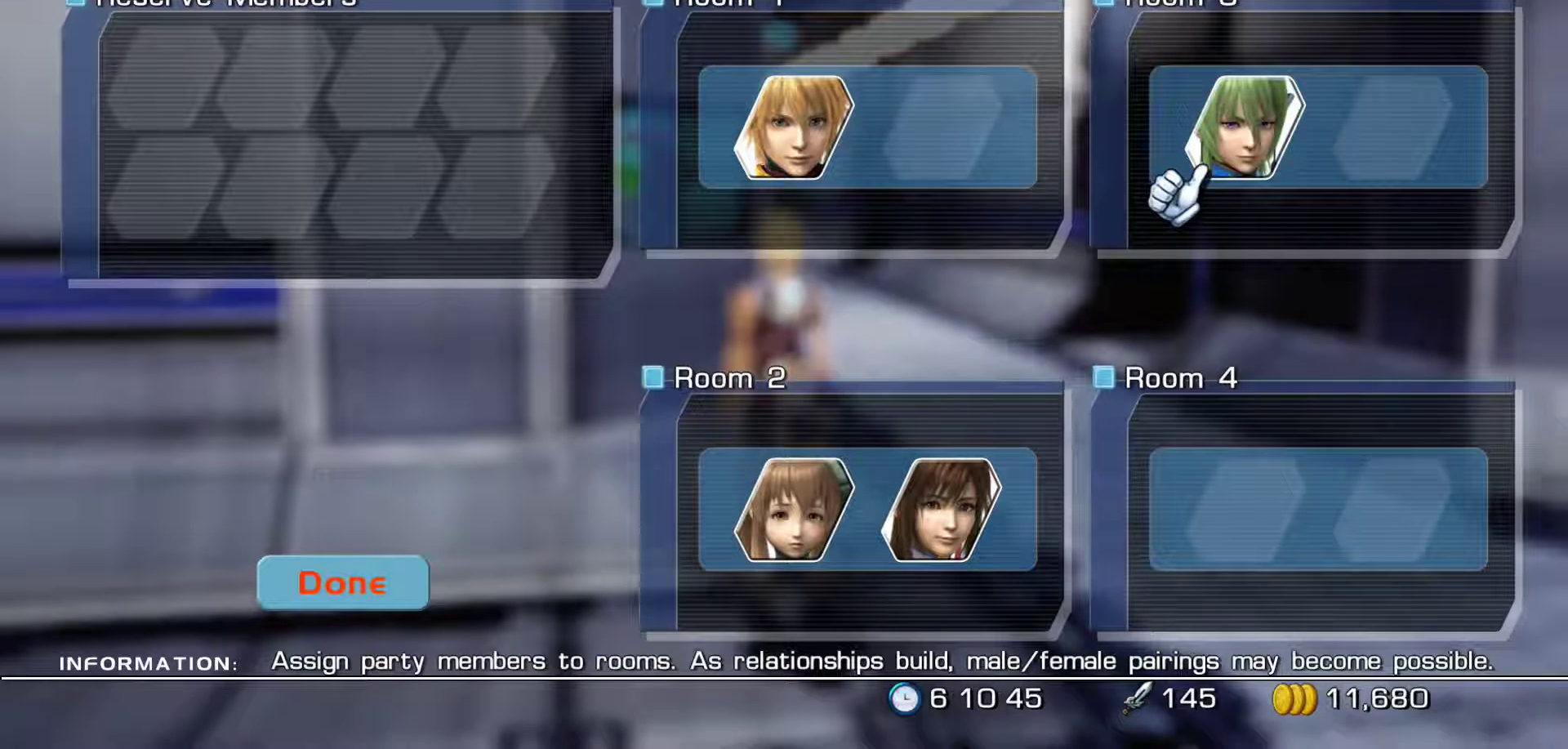
{"buttons": [], "left_stick": "center", "right_stick": "center", "events": [[233, "DPAD_LEFT", "down"], [367, "DPAD_LEFT", "up"]]}
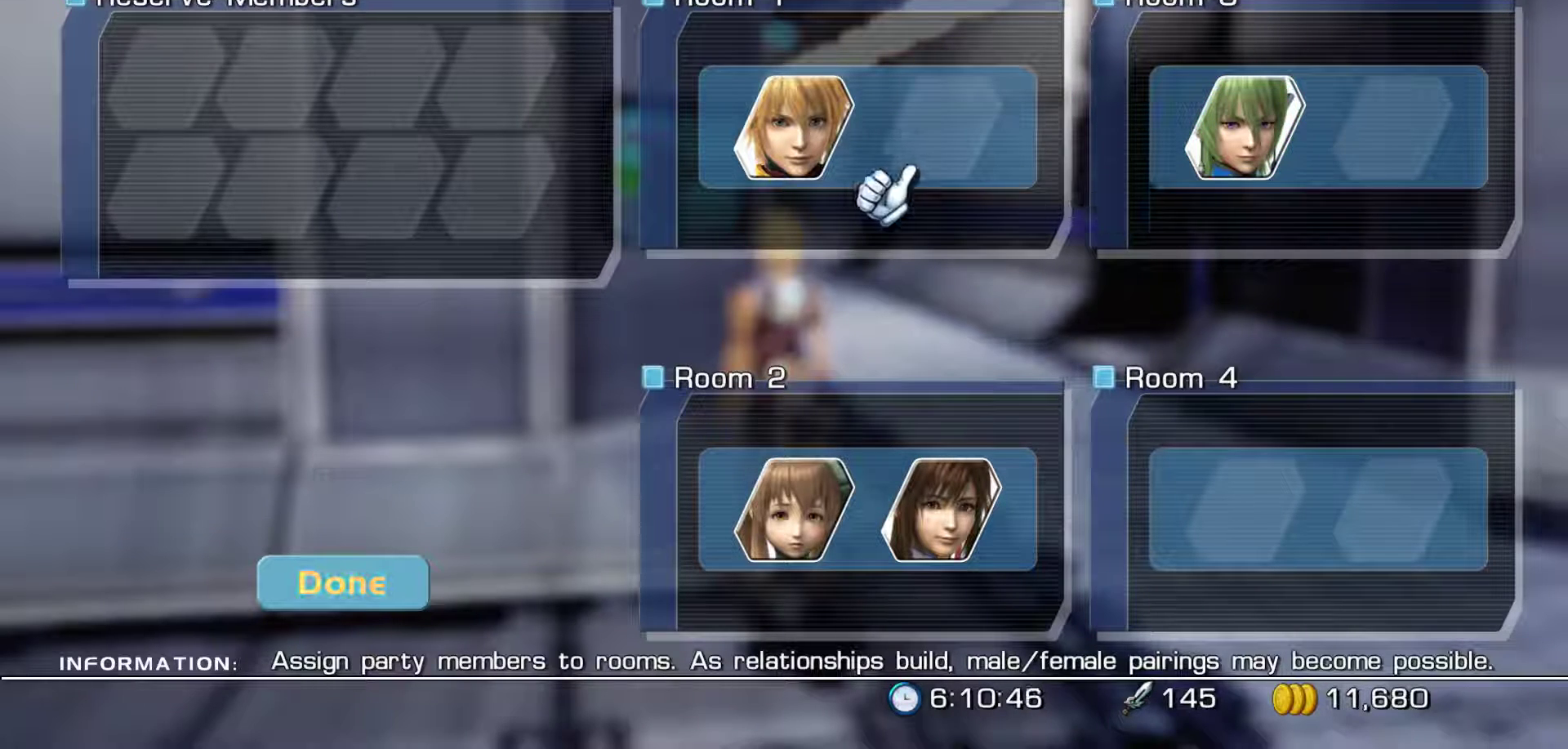
{"buttons": [], "left_stick": "center", "right_stick": "center", "events": [[67, "DPAD_DOWN", "down"], [167, "DPAD_DOWN", "up"]]}
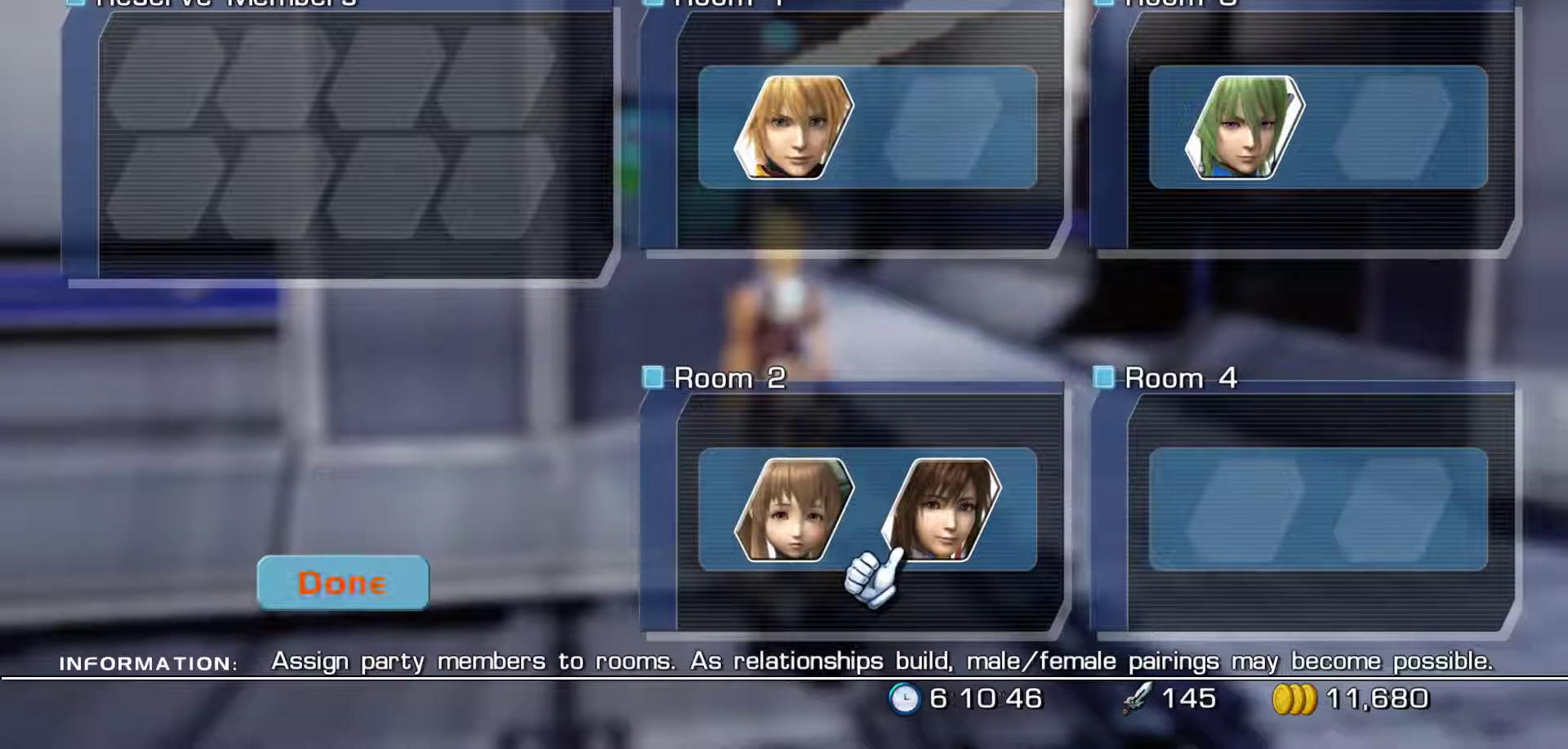
{"buttons": [], "left_stick": "center", "right_stick": "center", "events": [[150, "A", "down"], [333, "A", "up"]]}
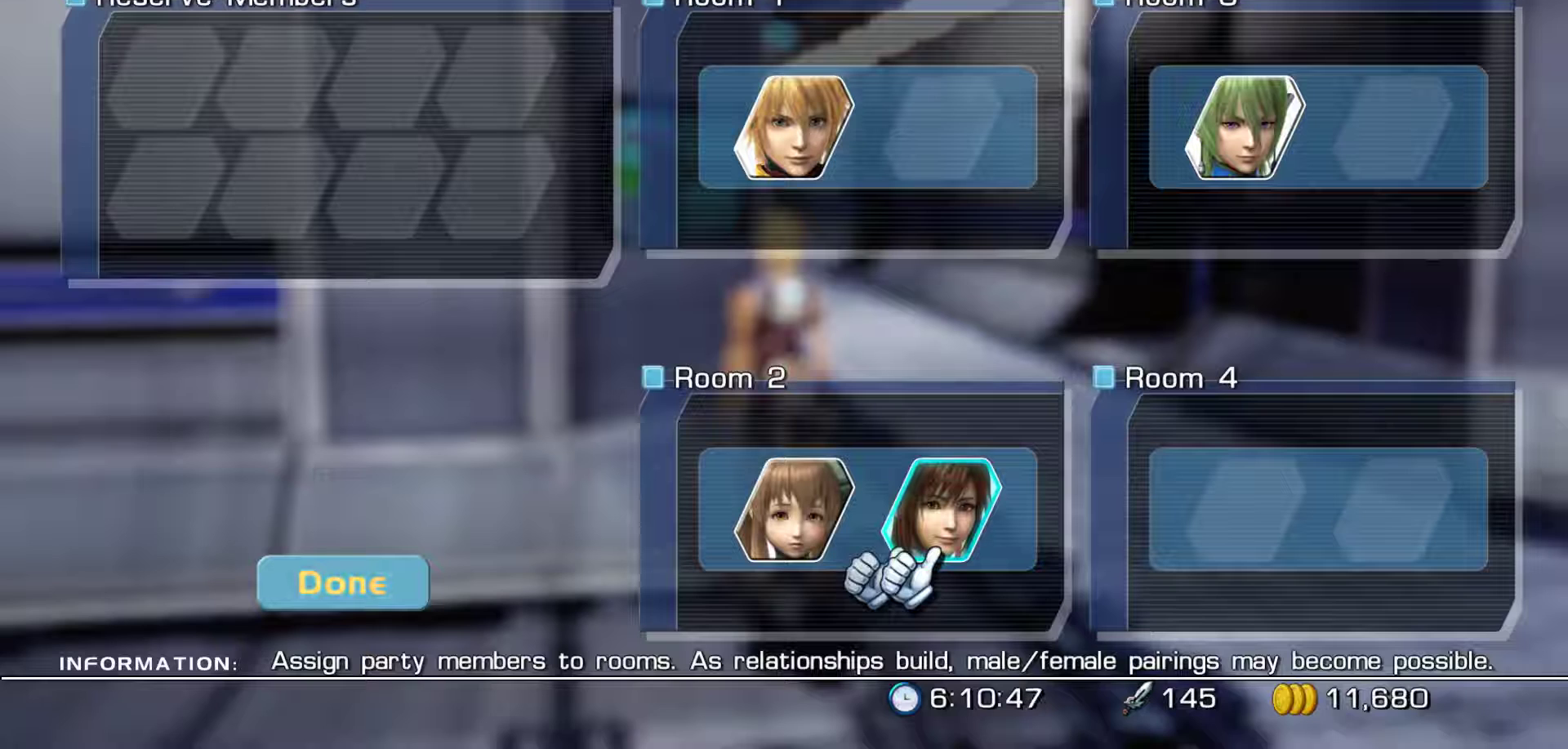
{"buttons": [], "left_stick": "center", "right_stick": "center", "events": []}
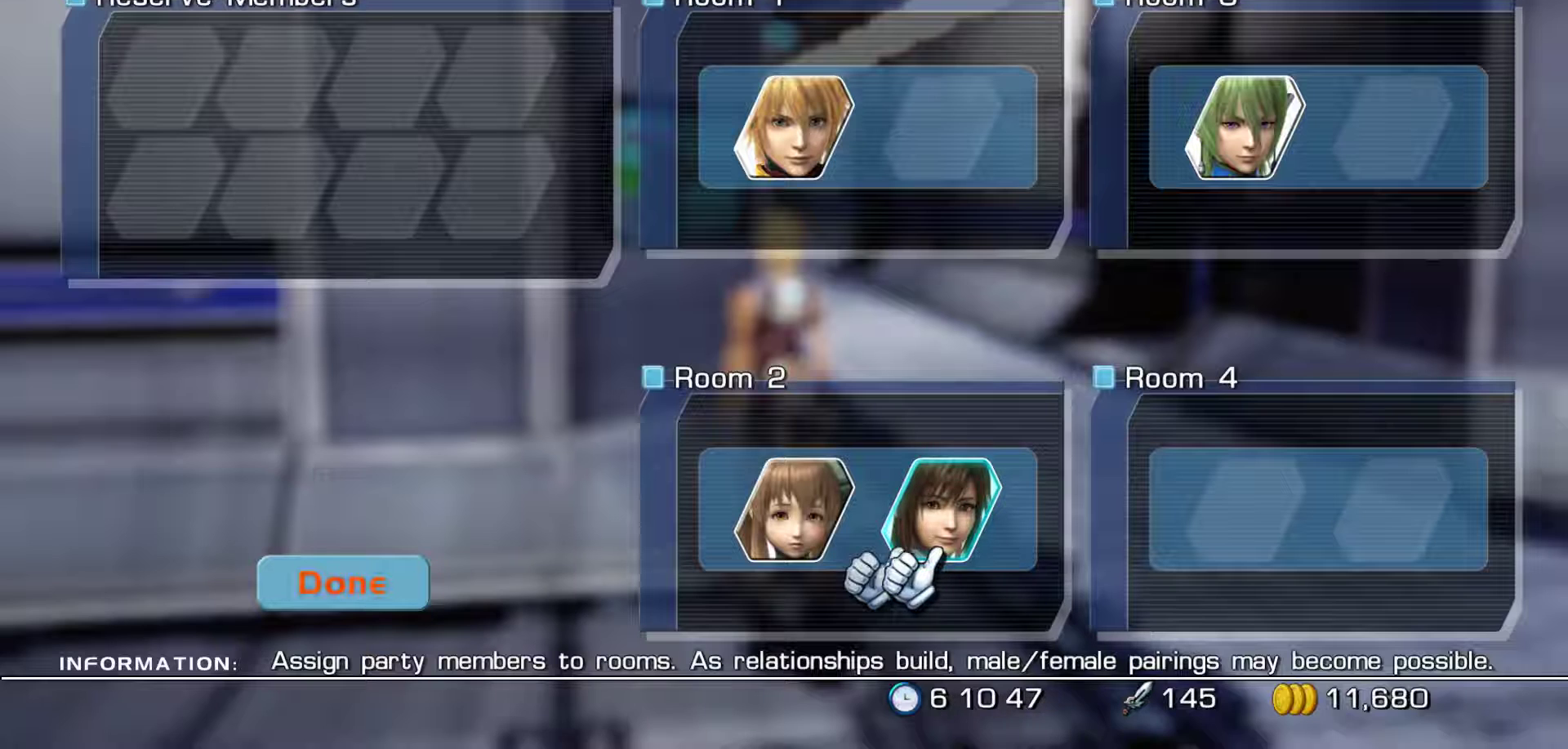
{"buttons": [], "left_stick": "center", "right_stick": "center", "events": [[17, "DPAD_RIGHT", "down"], [133, "DPAD_RIGHT", "up"], [300, "A", "down"], [483, "A", "up"]]}
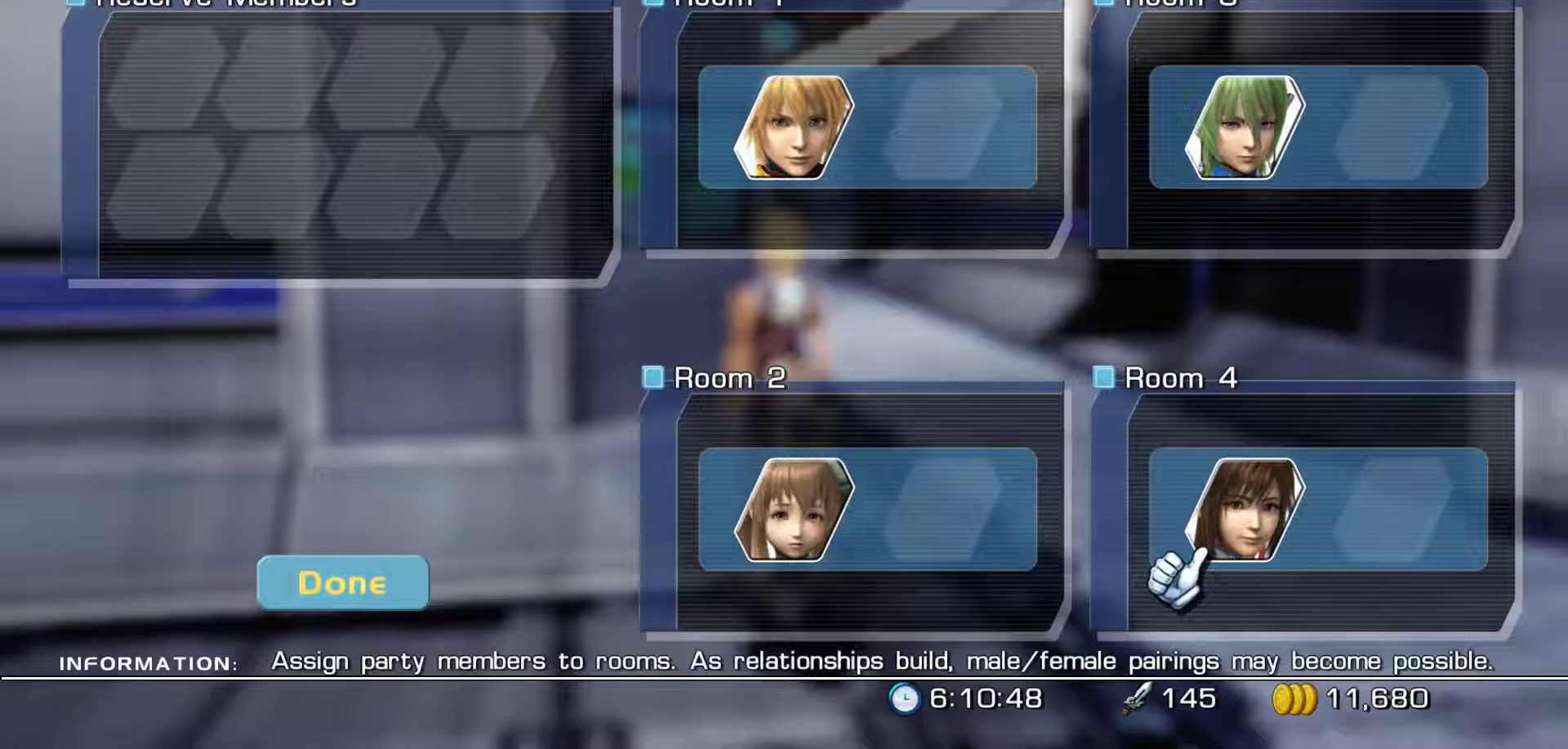
{"buttons": ["DPAD_UP"], "left_stick": "center", "right_stick": "center", "events": [[183, "DPAD_UP", "down"], [333, "DPAD_UP", "up"], [417, "DPAD_UP", "down"]]}
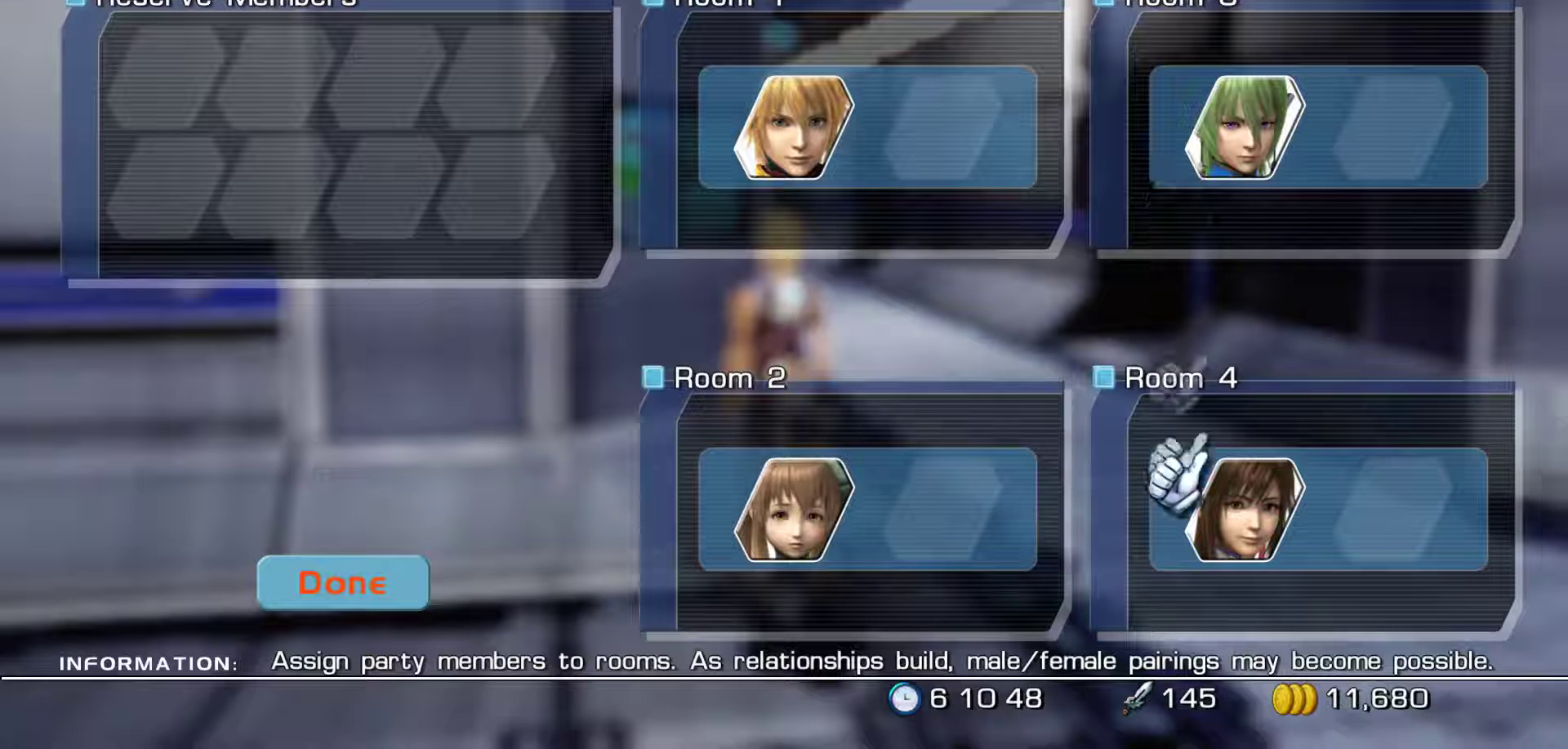
{"buttons": [], "left_stick": "center", "right_stick": "center", "events": [[33, "DPAD_UP", "up"], [350, "DPAD_DOWN", "down"], [500, "DPAD_DOWN", "up"]]}
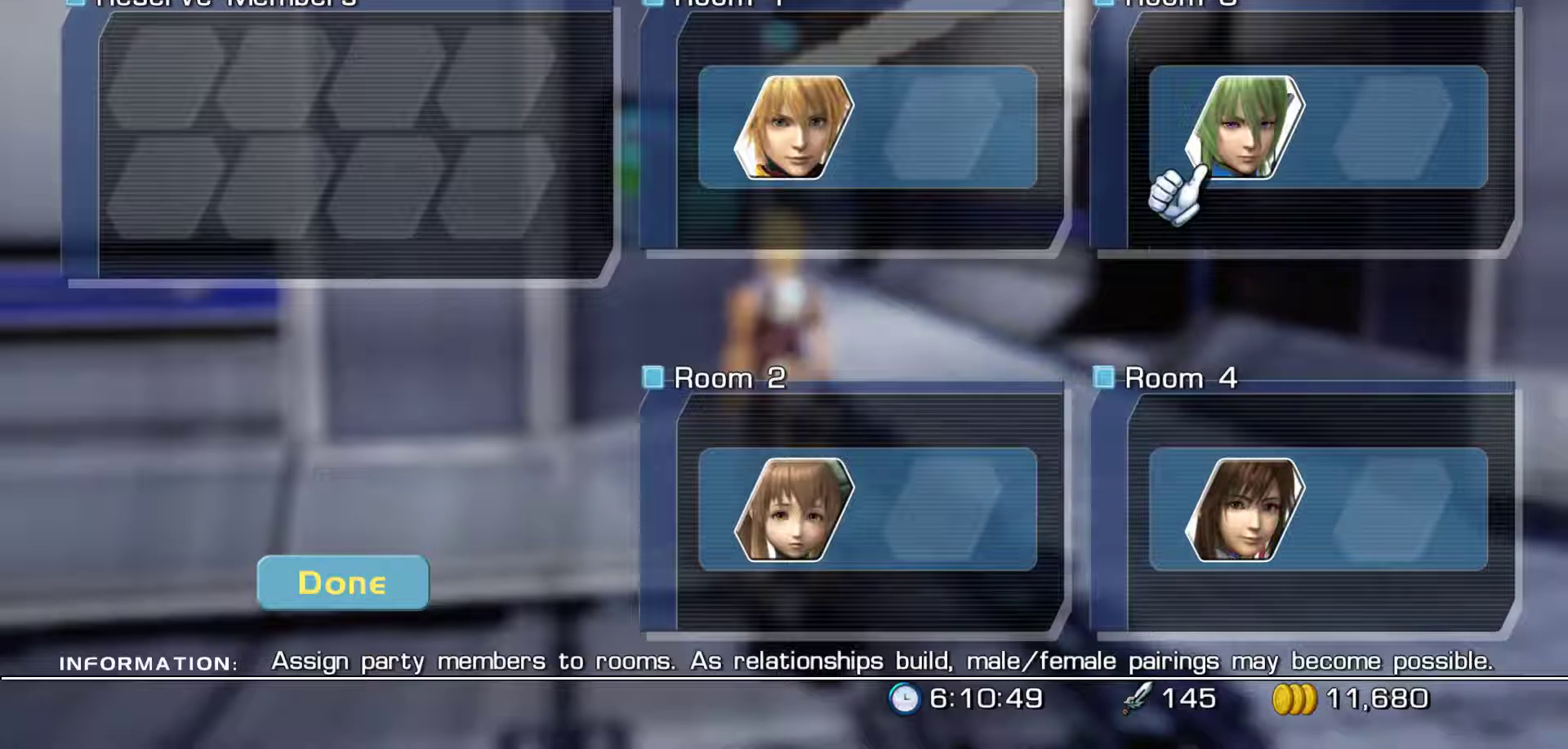
{"buttons": [], "left_stick": "center", "right_stick": "center", "events": [[50, "A", "down"], [233, "A", "up"], [283, "DPAD_LEFT", "down"], [400, "DPAD_LEFT", "up"]]}
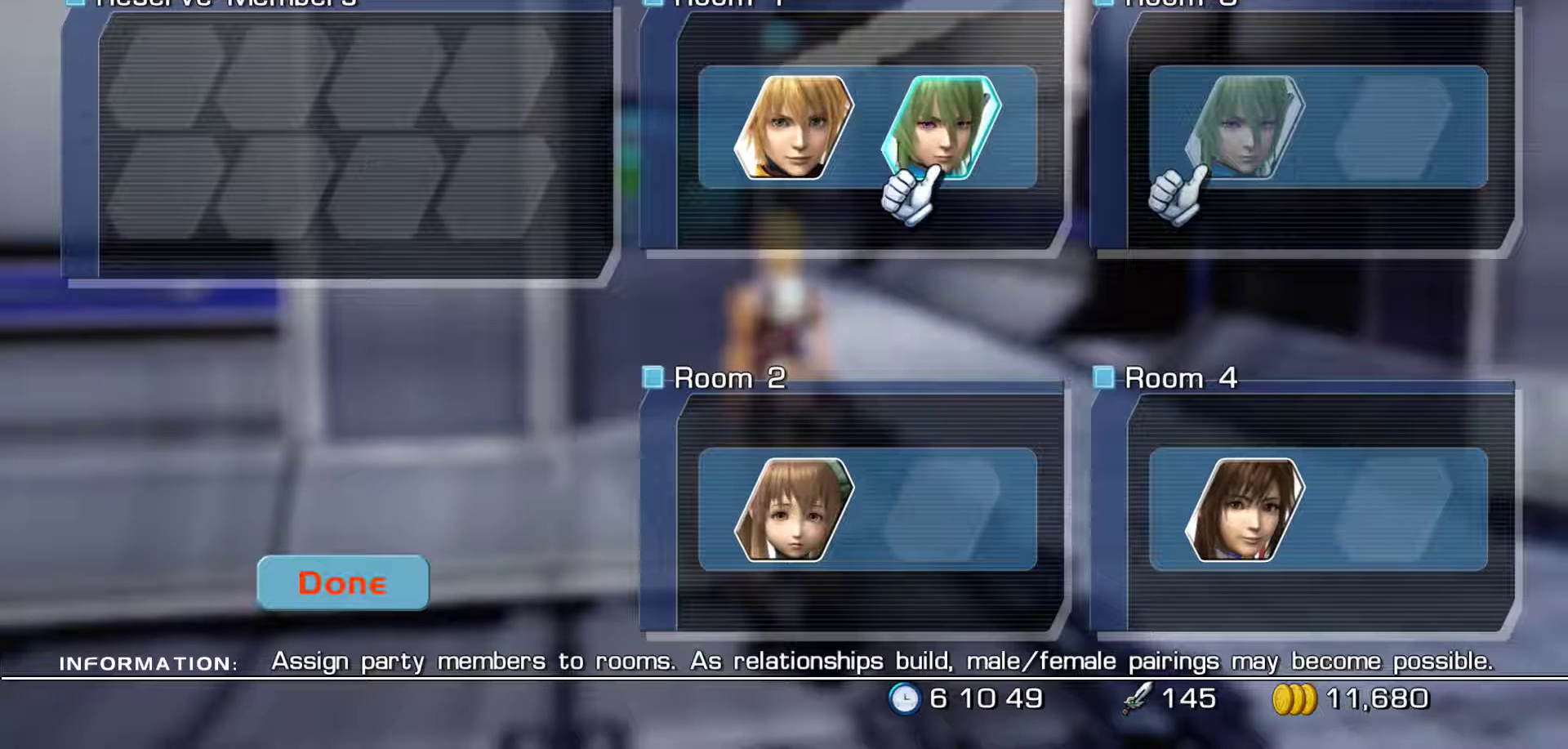
{"buttons": ["A"], "left_stick": "center", "right_stick": "center", "events": [[100, "DPAD_DOWN", "down"], [233, "DPAD_DOWN", "up"], [483, "A", "down"]]}
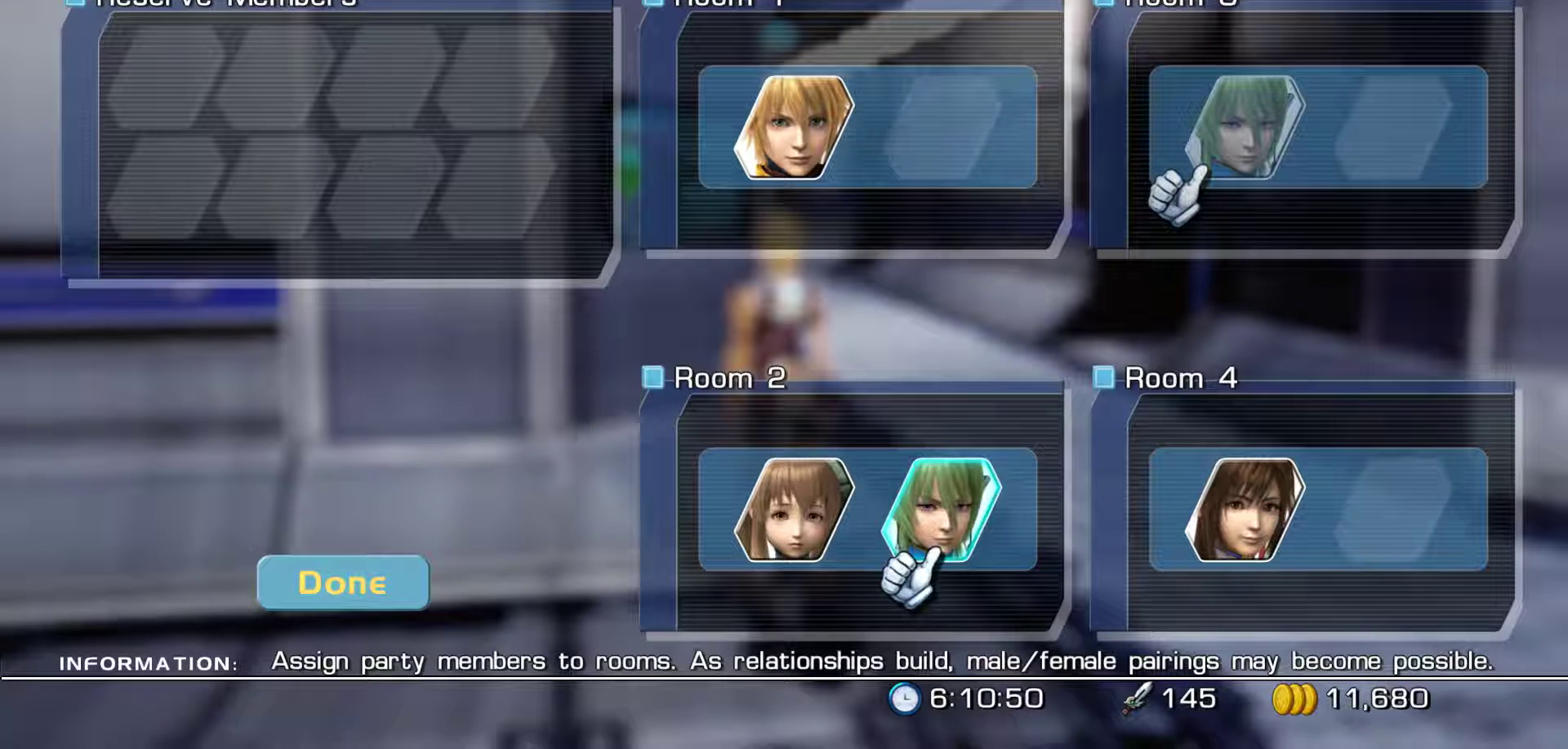
{"buttons": [], "left_stick": "center", "right_stick": "center", "events": [[150, "A", "up"], [417, "B", "down"], [483, "B", "up"]]}
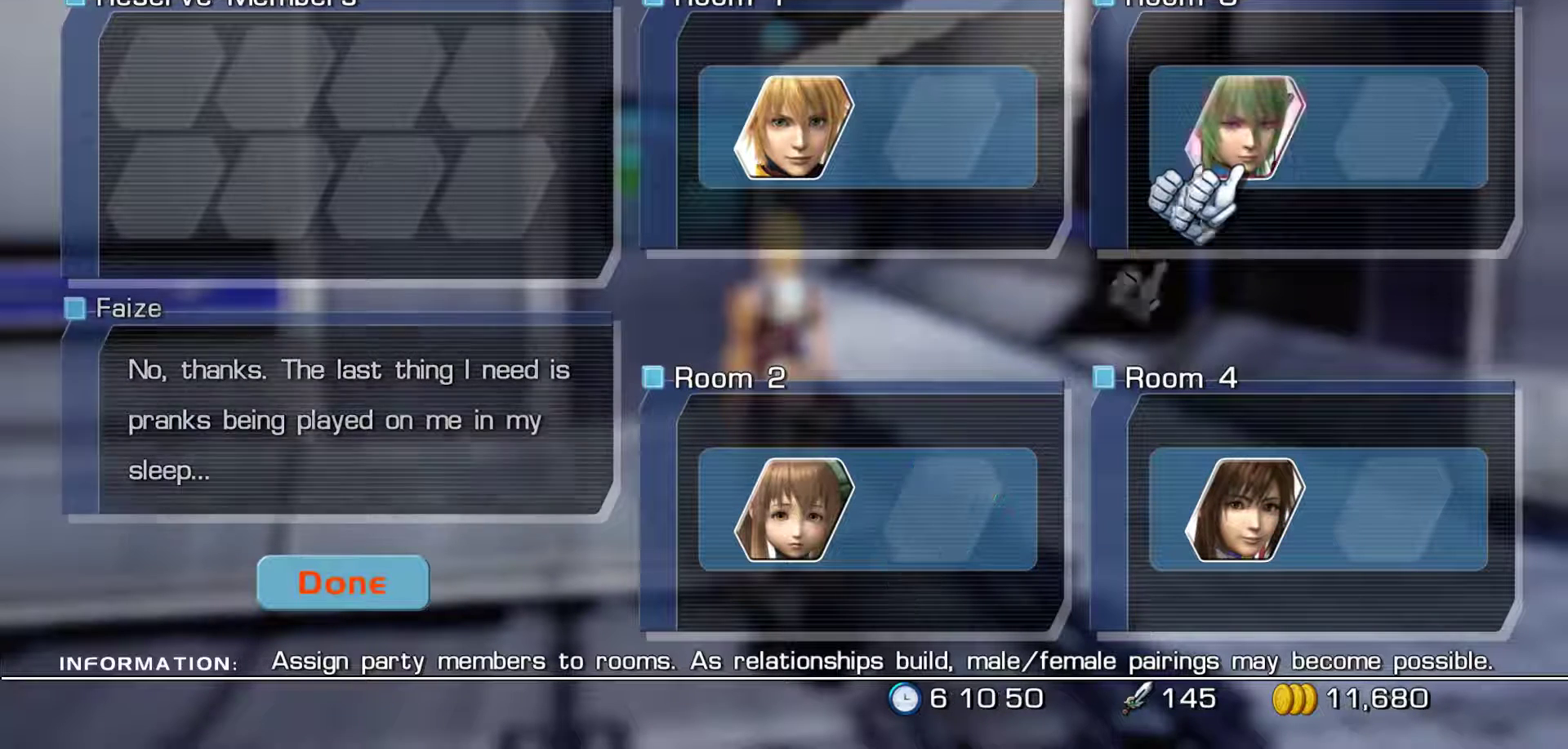
{"buttons": [], "left_stick": "center", "right_stick": "center", "events": []}
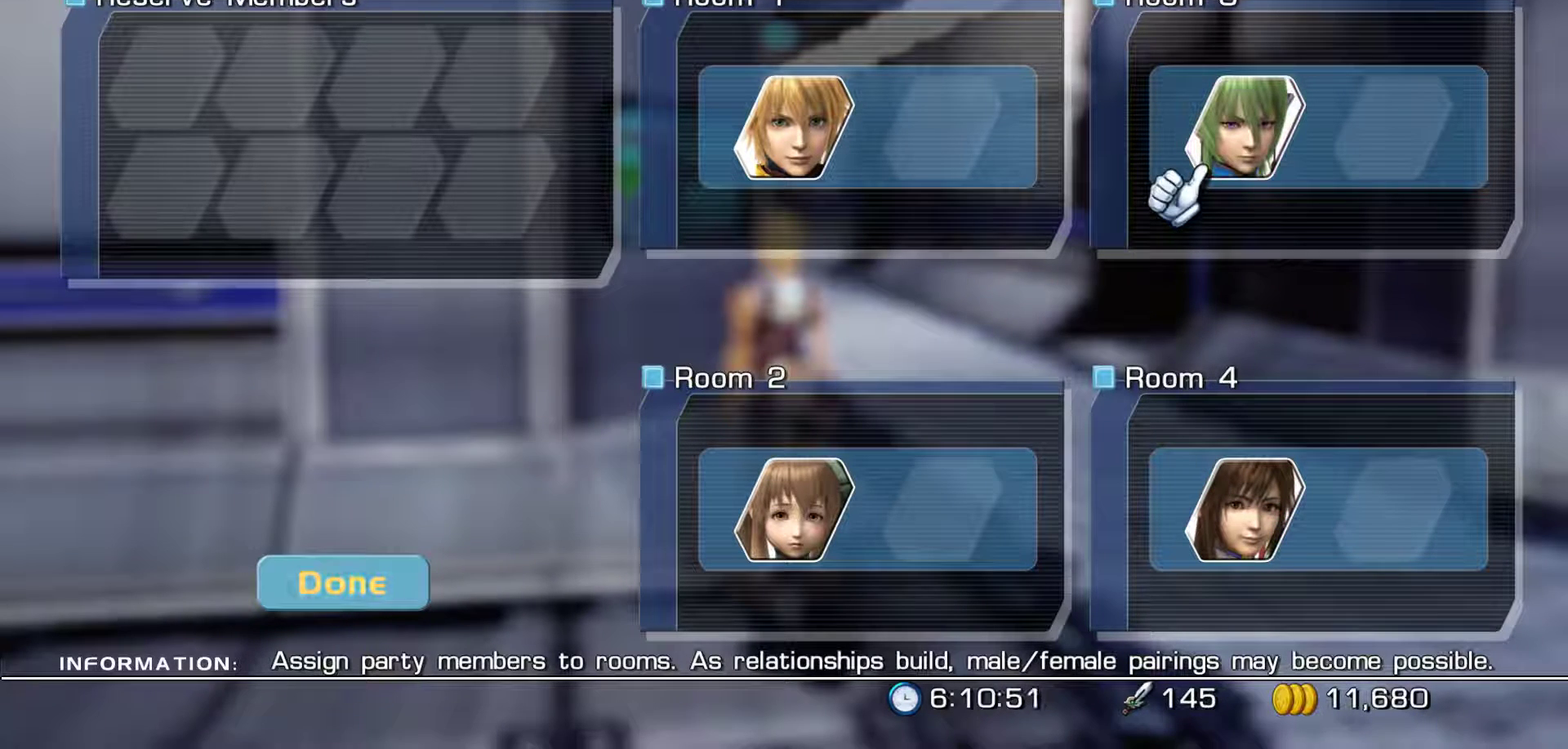
{"buttons": [], "left_stick": "center", "right_stick": "center", "events": [[150, "DPAD_DOWN", "down"], [317, "DPAD_DOWN", "up"]]}
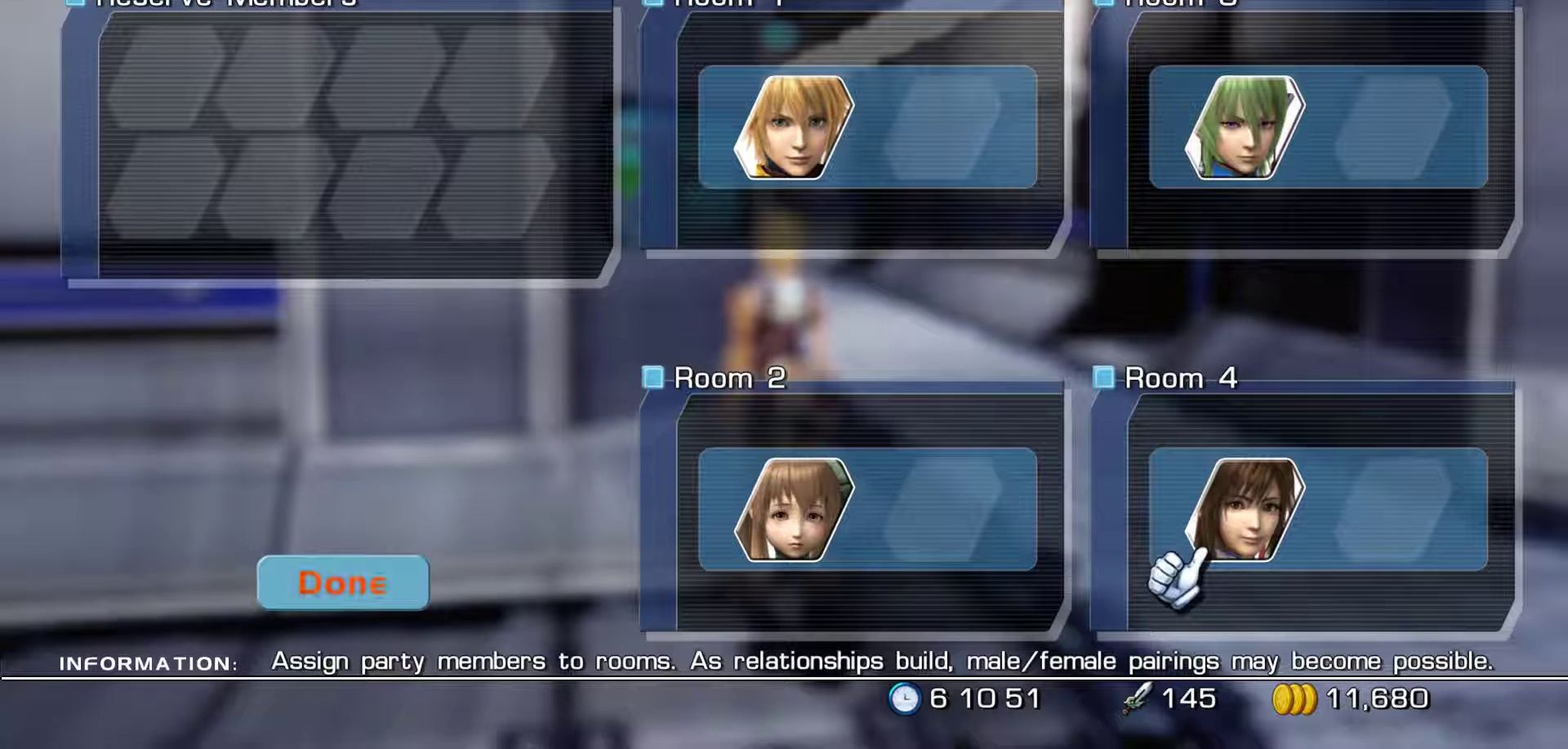
{"buttons": [], "left_stick": "center", "right_stick": "center", "events": [[300, "A", "down"], [467, "A", "up"]]}
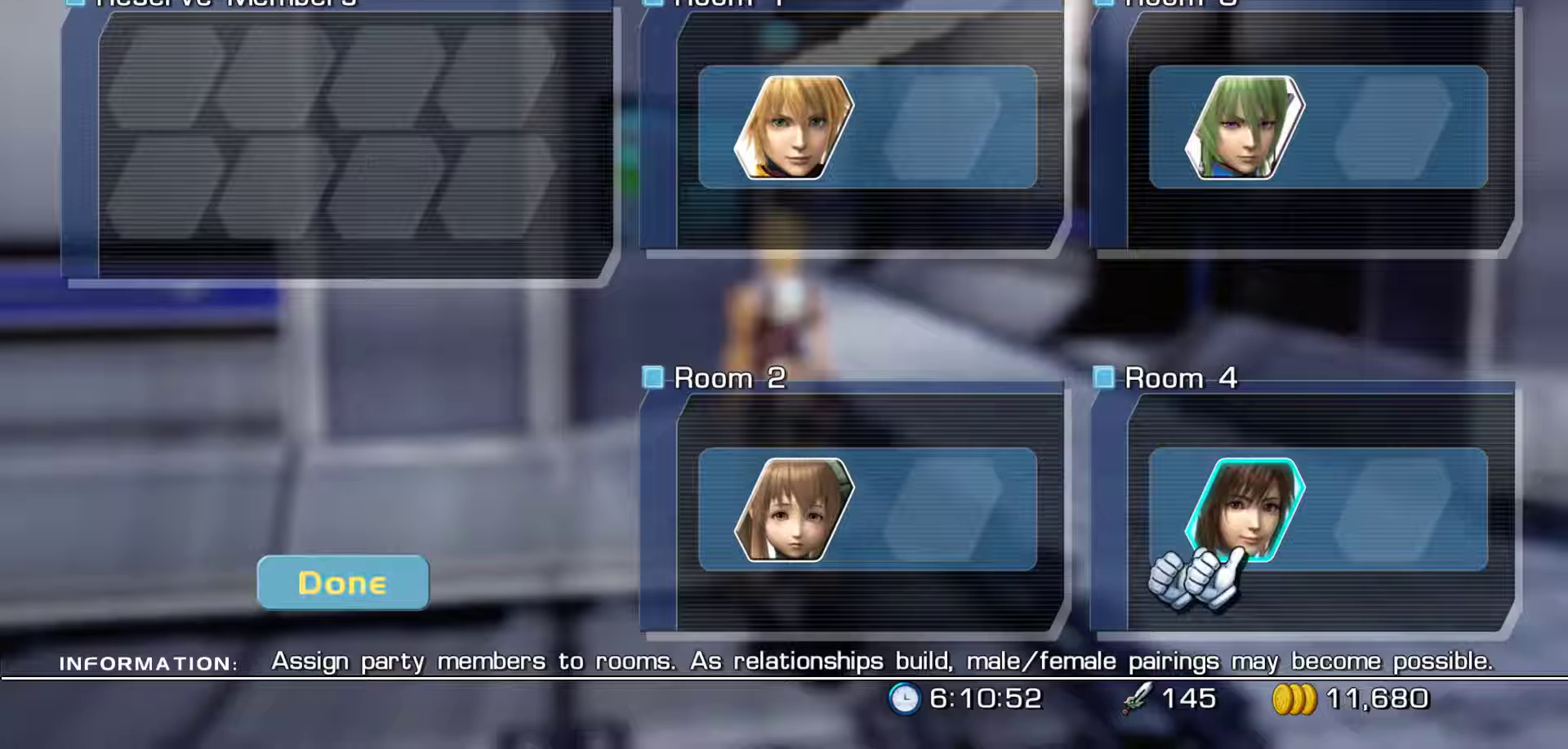
{"buttons": ["DPAD_RIGHT"], "left_stick": "center", "right_stick": "center", "events": [[67, "DPAD_UP", "down"], [200, "DPAD_UP", "up"], [433, "DPAD_RIGHT", "down"]]}
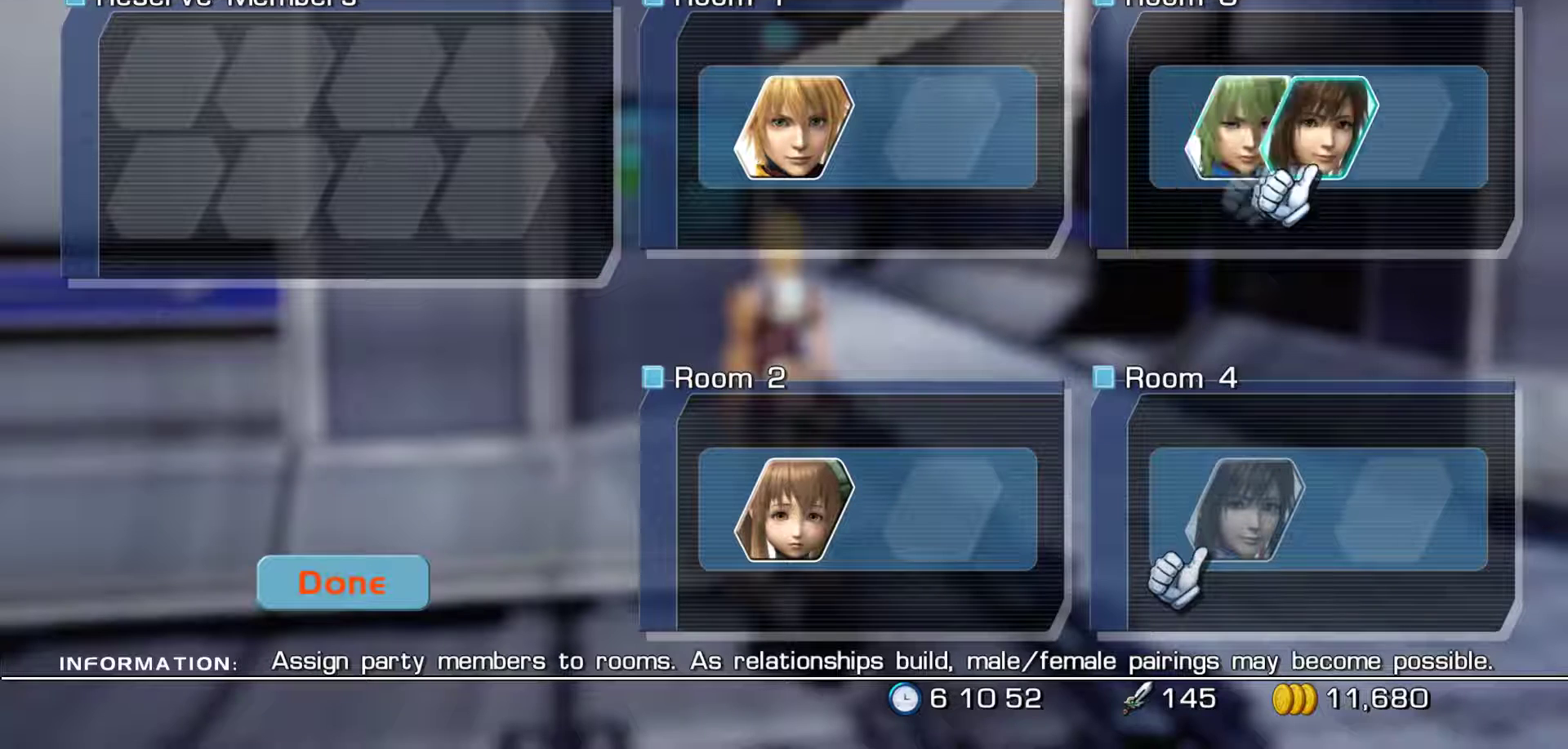
{"buttons": [], "left_stick": "center", "right_stick": "center", "events": [[67, "DPAD_RIGHT", "up"], [83, "A", "down"], [300, "A", "up"]]}
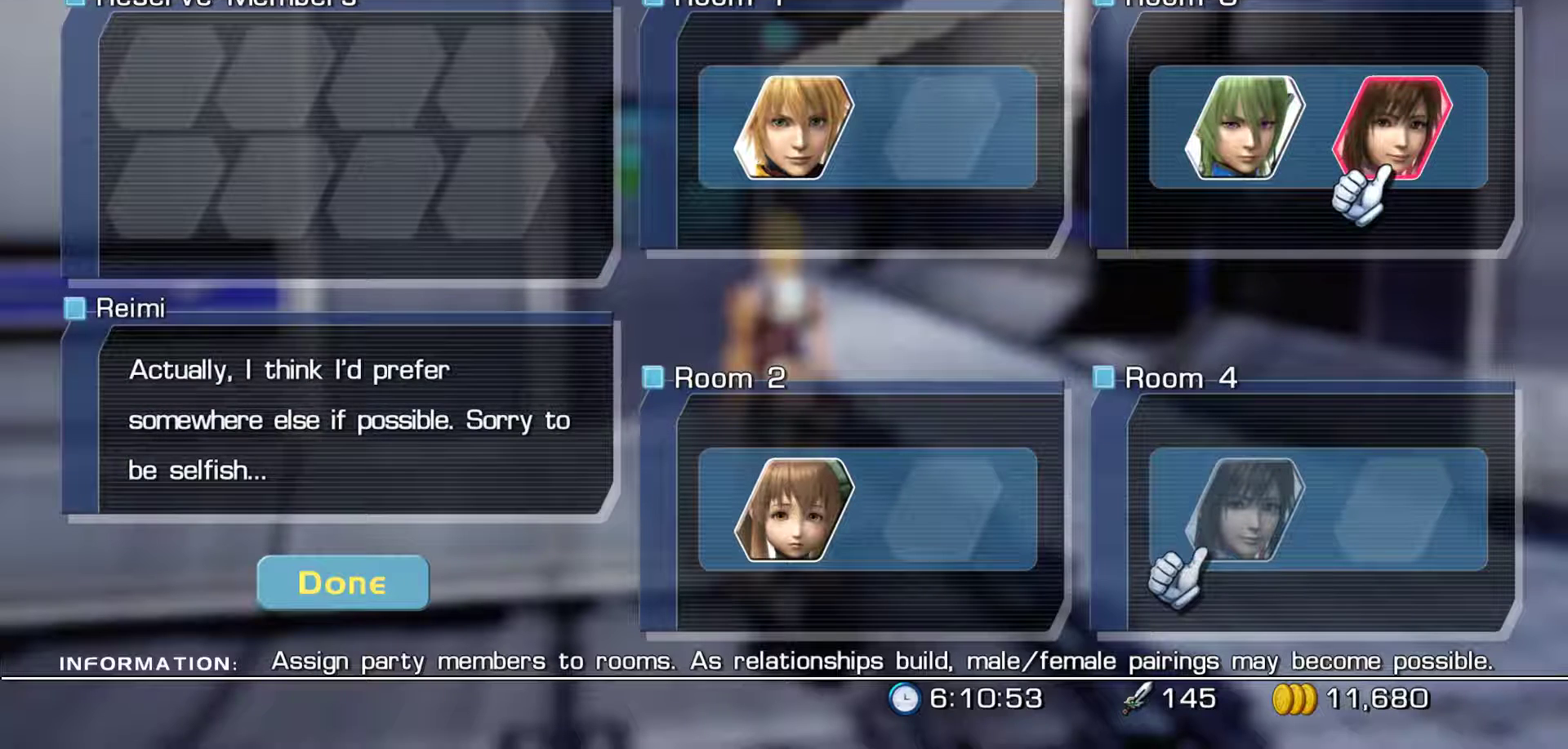
{"buttons": [], "left_stick": "center", "right_stick": "center", "events": [[50, "DPAD_LEFT", "down"], [167, "DPAD_LEFT", "up"], [267, "DPAD_LEFT", "down"], [383, "DPAD_LEFT", "up"]]}
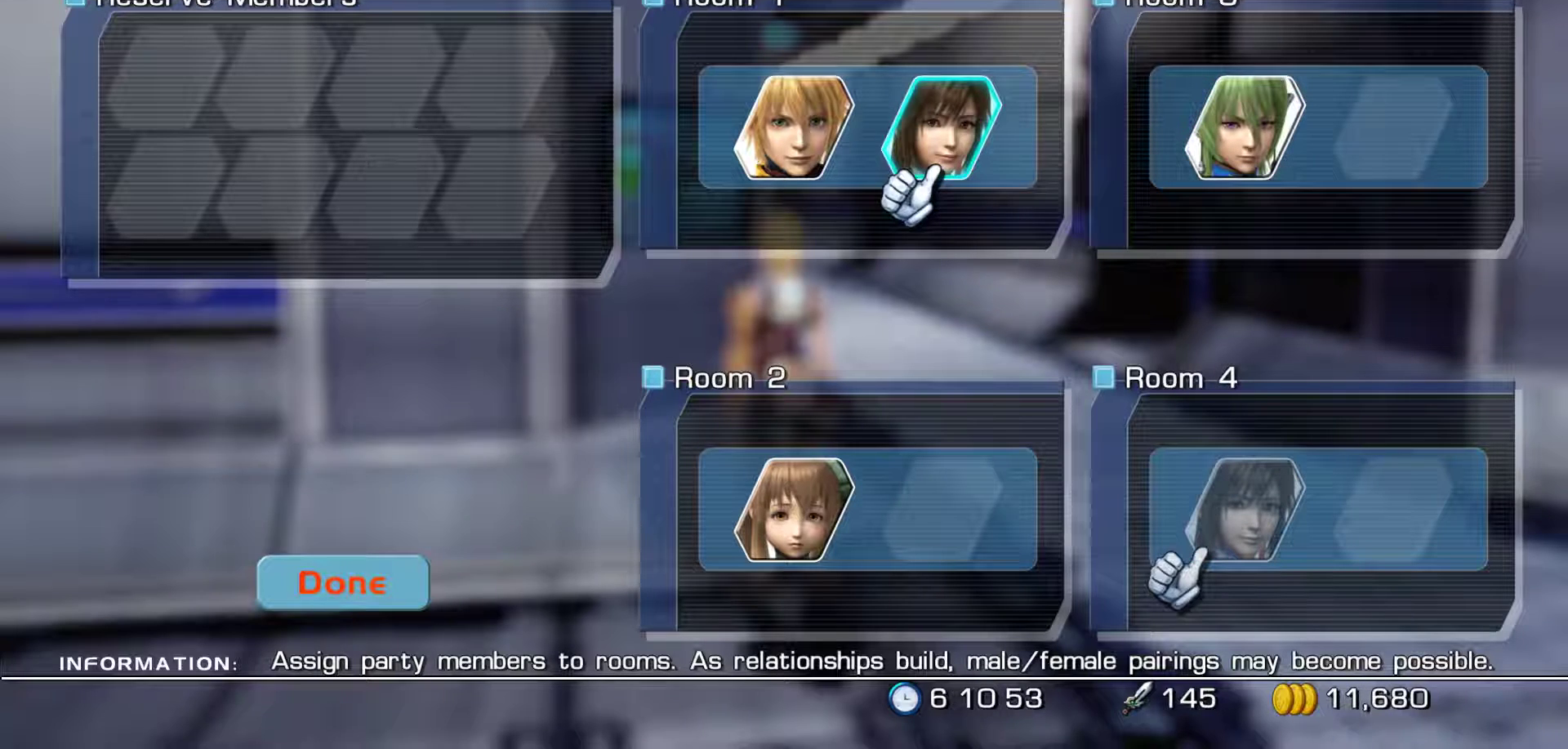
{"buttons": [], "left_stick": "center", "right_stick": "center", "events": [[67, "A", "down"], [267, "A", "up"], [367, "DPAD_DOWN", "down"], [483, "DPAD_DOWN", "up"]]}
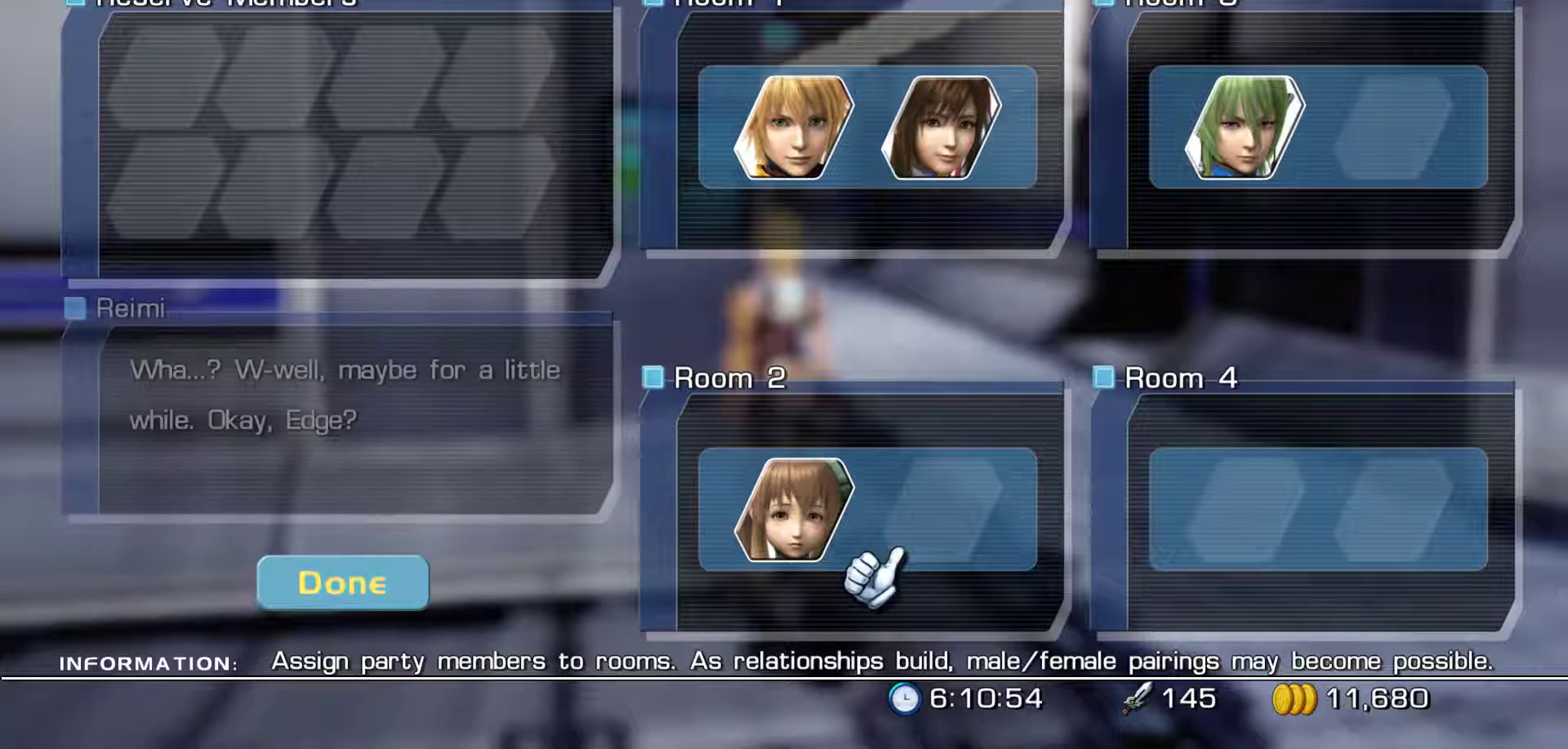
{"buttons": [], "left_stick": "center", "right_stick": "center", "events": []}
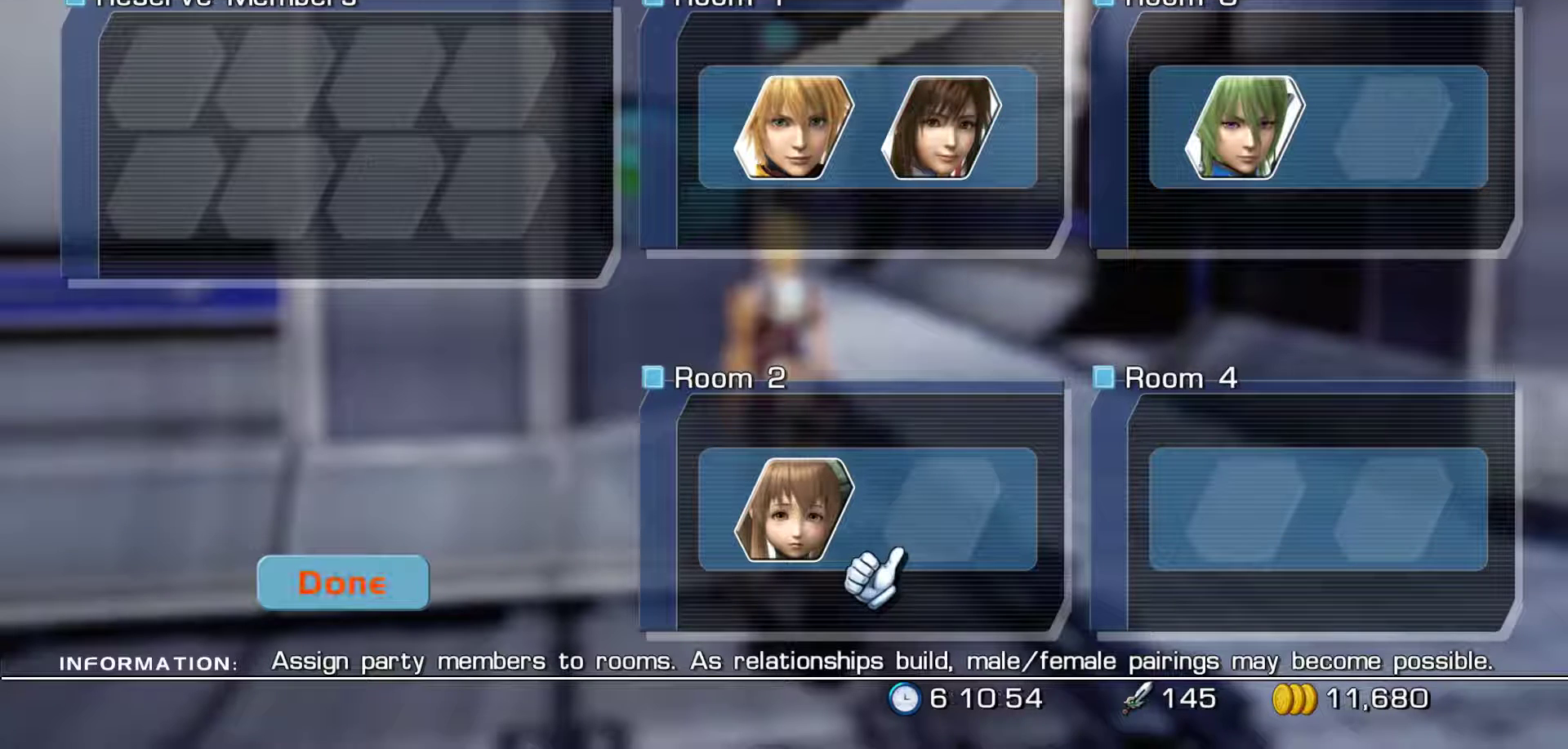
{"buttons": [], "left_stick": "center", "right_stick": "center", "events": [[100, "DPAD_UP", "down"], [233, "DPAD_UP", "up"]]}
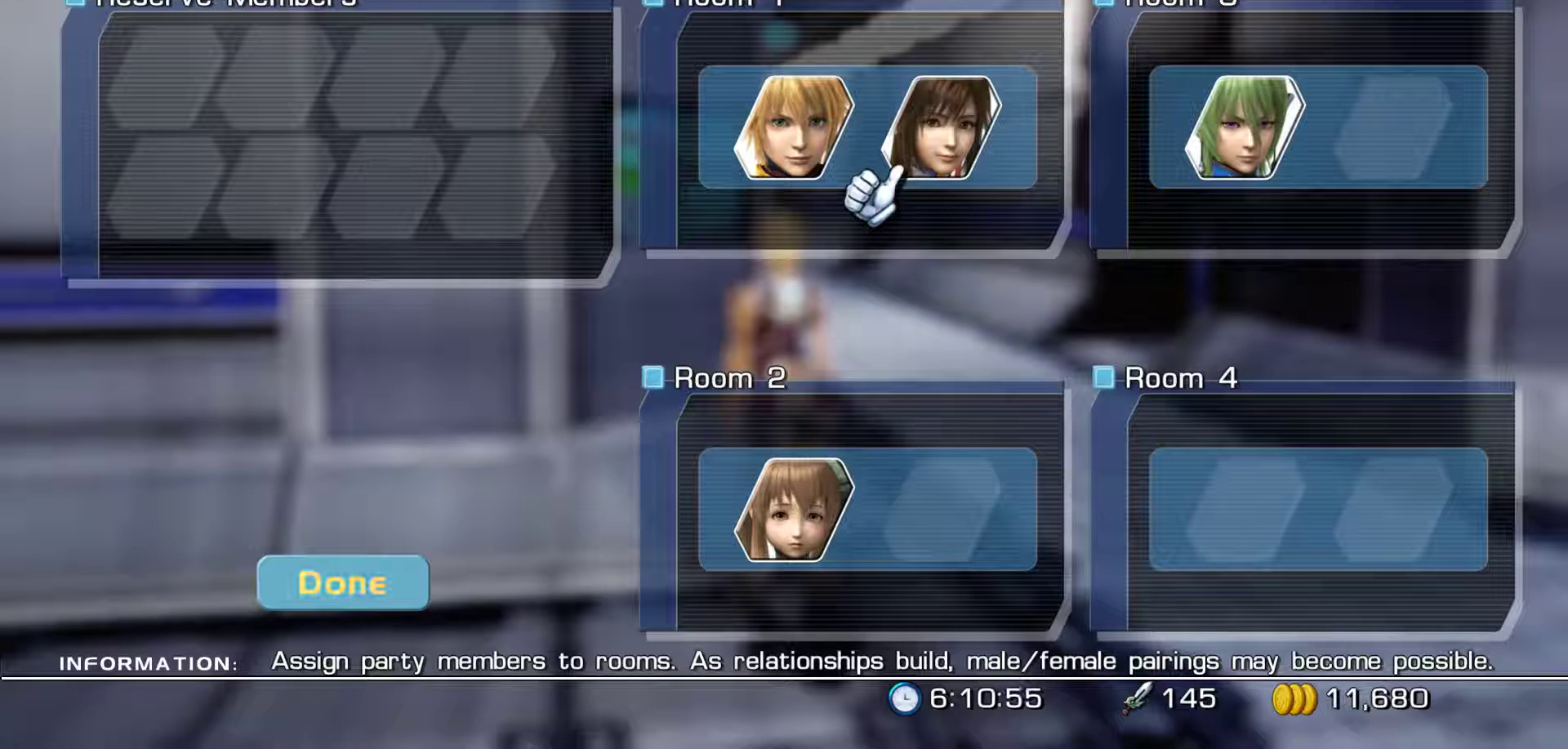
{"buttons": [], "left_stick": "center", "right_stick": "center", "events": [[267, "DPAD_LEFT", "down"], [383, "DPAD_LEFT", "up"]]}
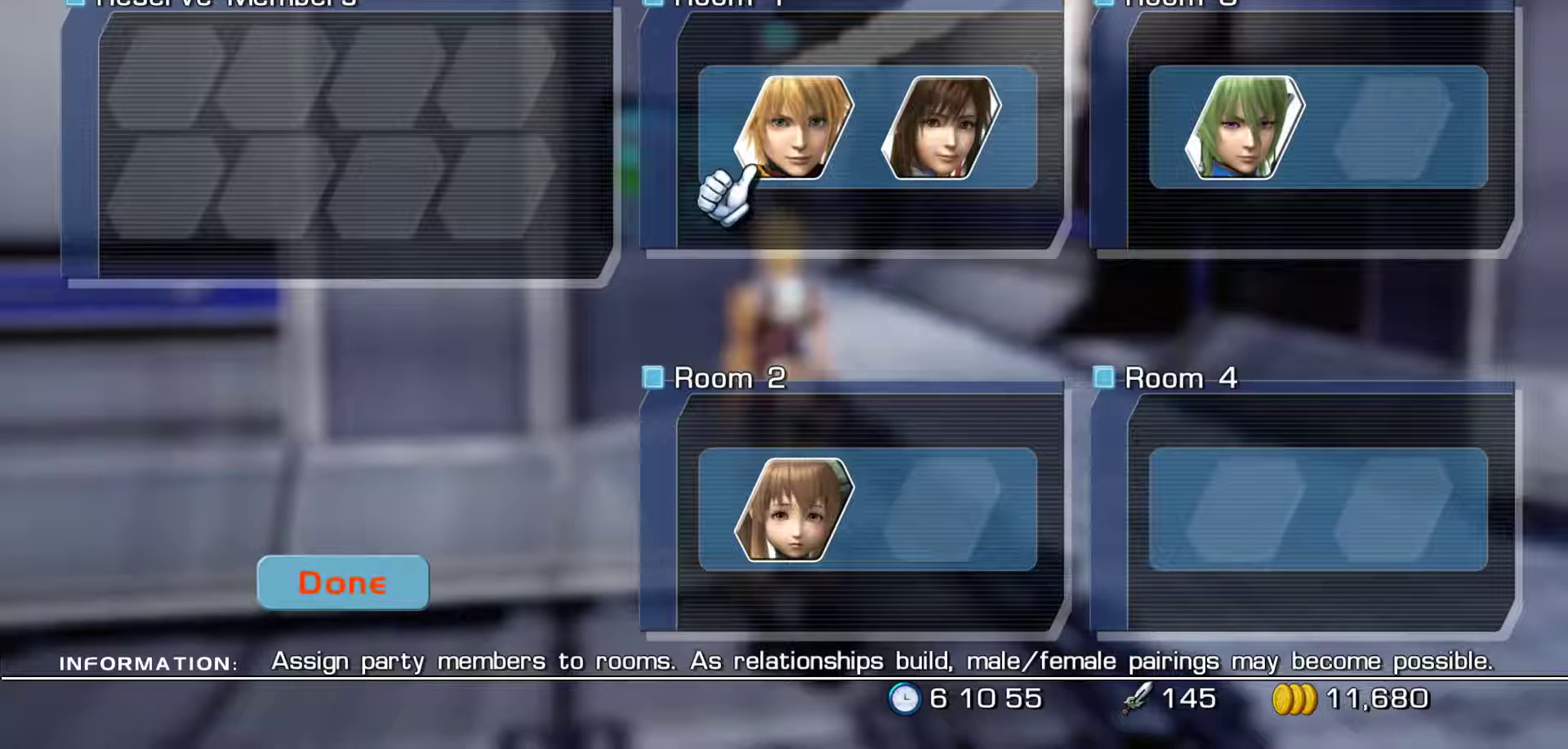
{"buttons": ["DPAD_RIGHT"], "left_stick": "center", "right_stick": "center", "events": [[217, "DPAD_RIGHT", "down"], [367, "DPAD_RIGHT", "up"], [500, "DPAD_RIGHT", "down"]]}
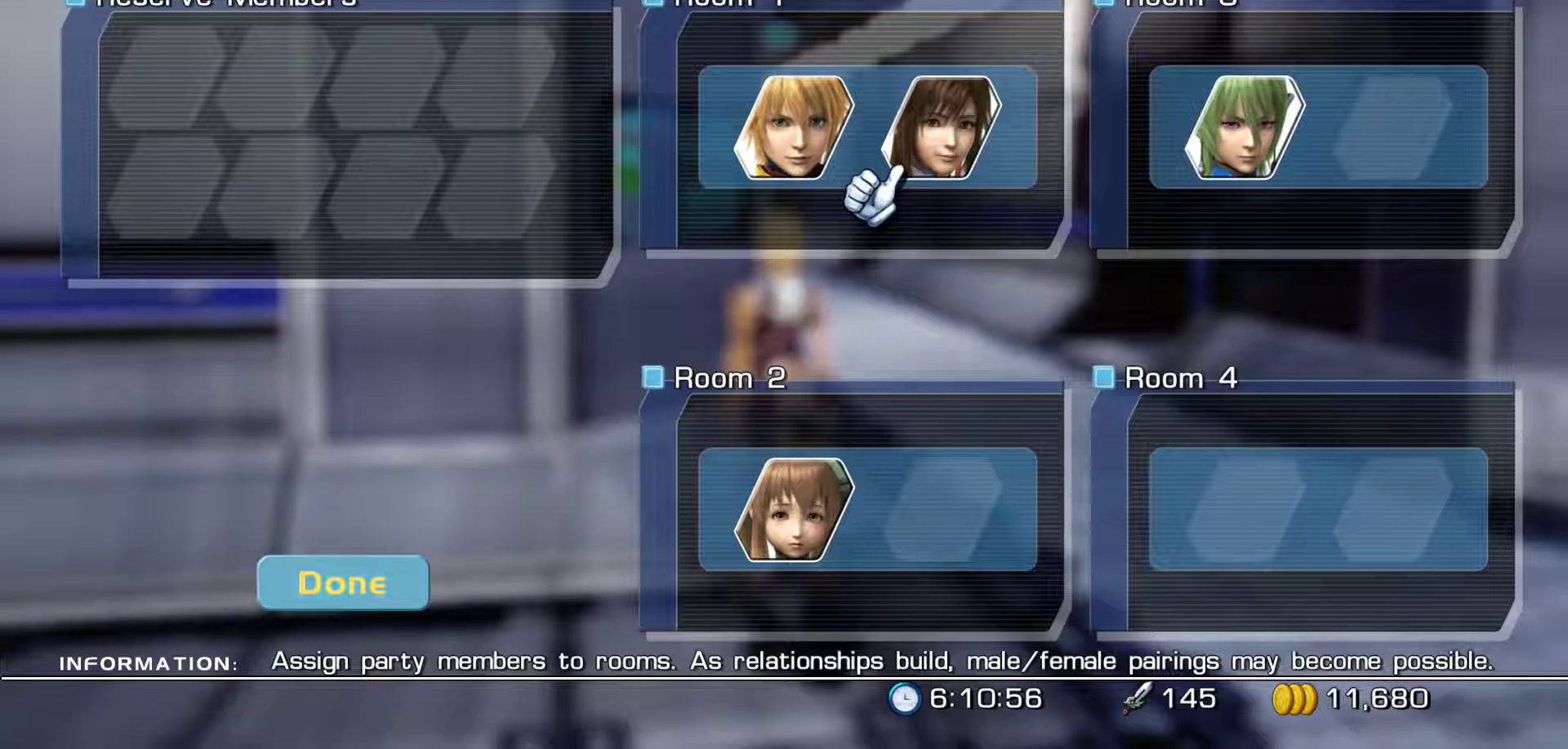
{"buttons": ["A"], "left_stick": "center", "right_stick": "center", "events": [[133, "DPAD_RIGHT", "up"], [383, "A", "down"]]}